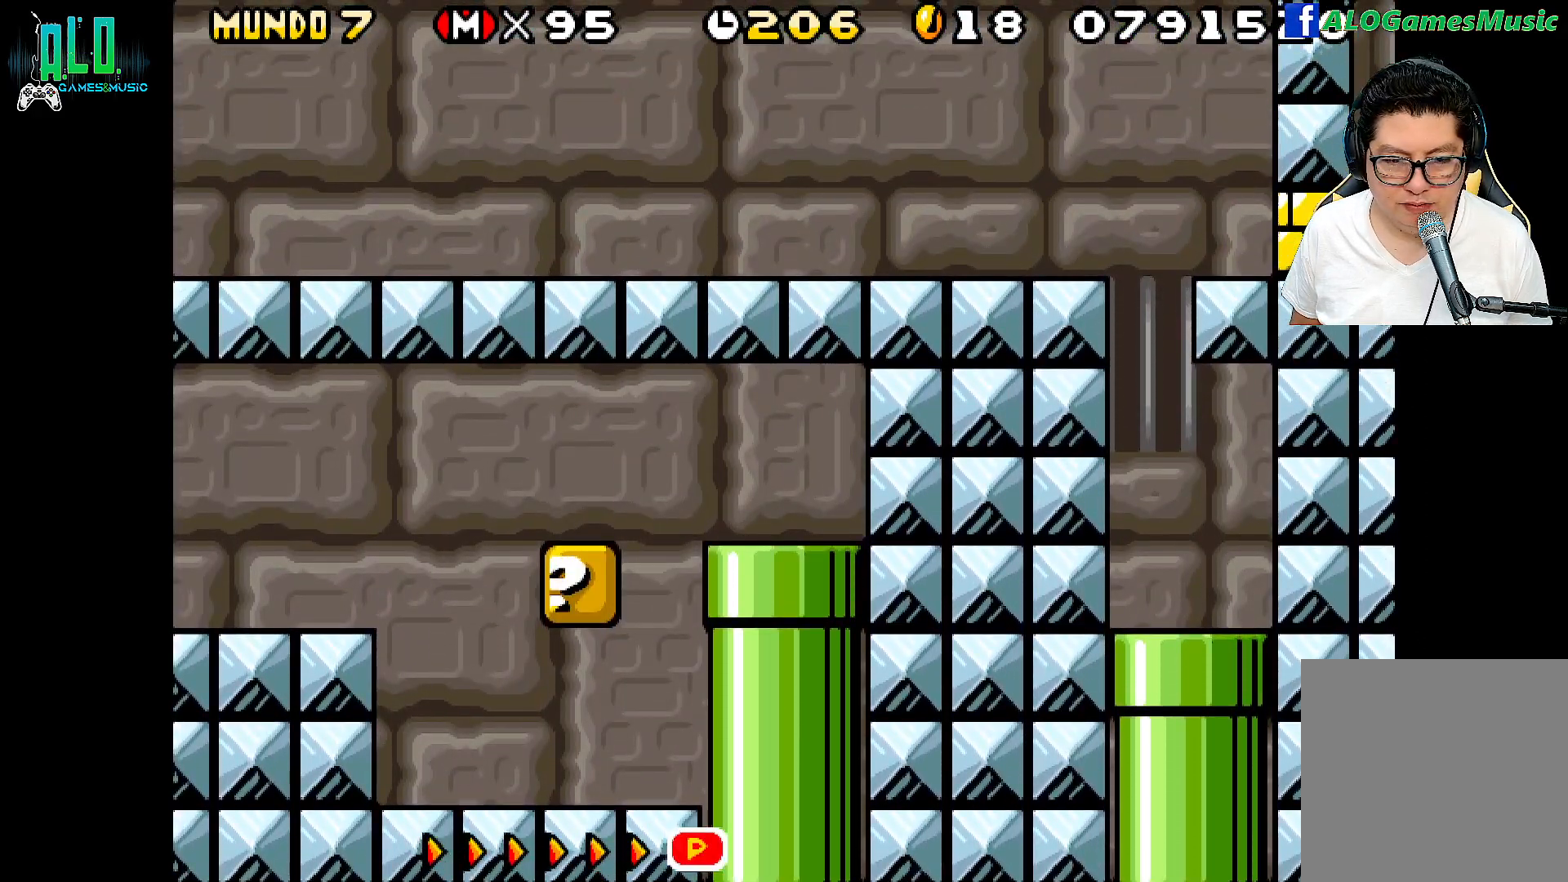
Gameplay with a controller (Nintendo layout); each line is a JSON object with the inputs held at the frame after it (dt_ms = milliseconds from this image to that frame). "events" lists button and stick changes between this image and that frame as [ms after this image, input, new state], when the widget could be followed in between. Not read: DPAD_RIGHT L2 L3 R3 left_stick right_stick.
{"dt_ms": 500, "buttons": ["X", "DPAD_LEFT"], "events": []}
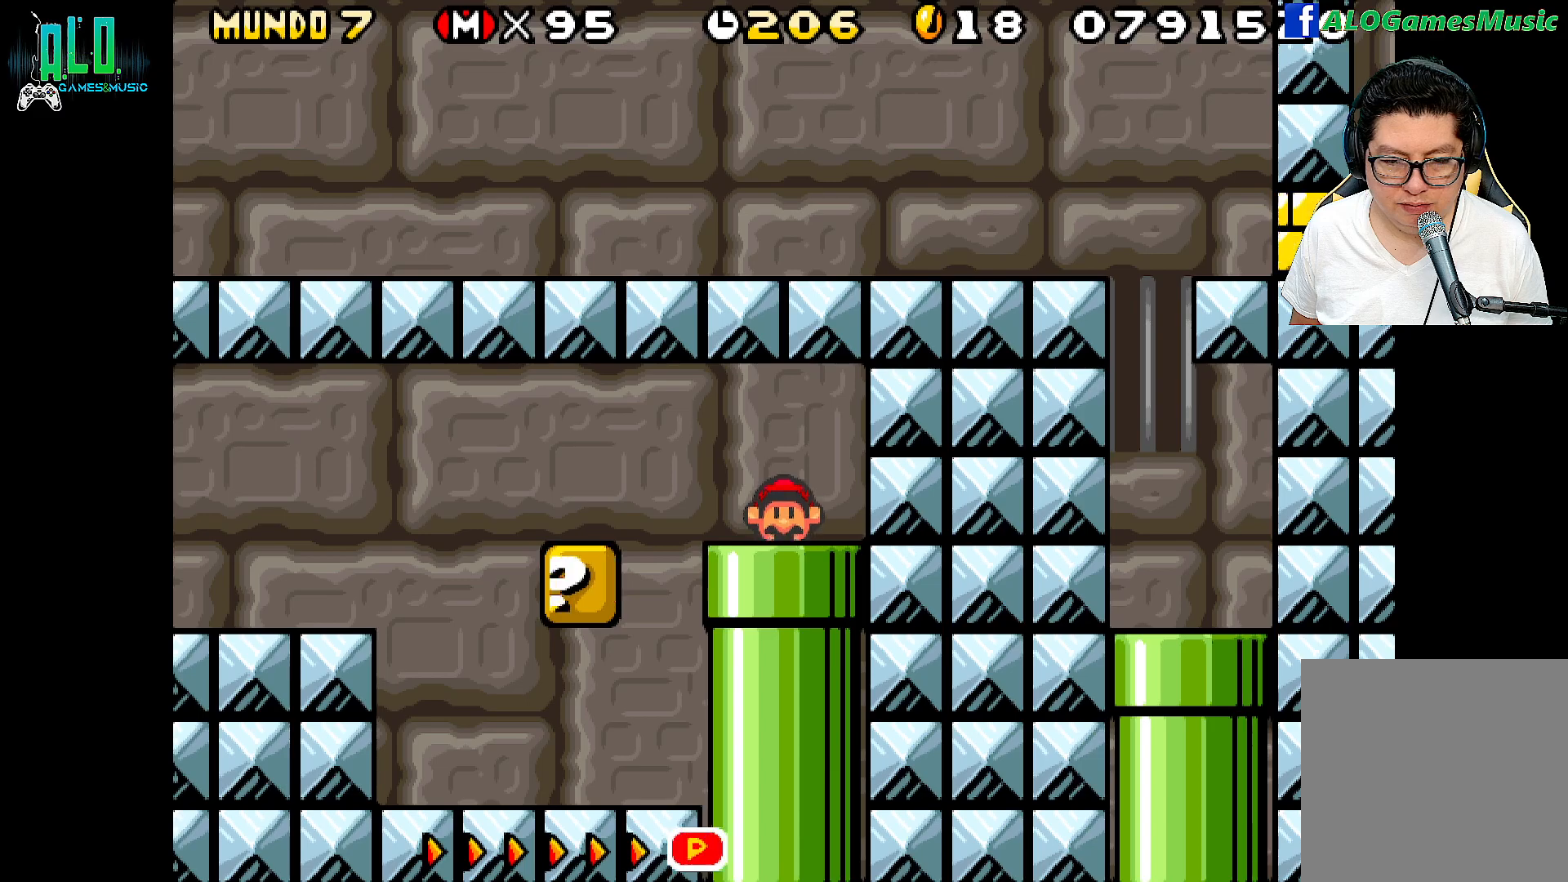
{"dt_ms": 500, "buttons": ["X", "DPAD_LEFT"], "events": []}
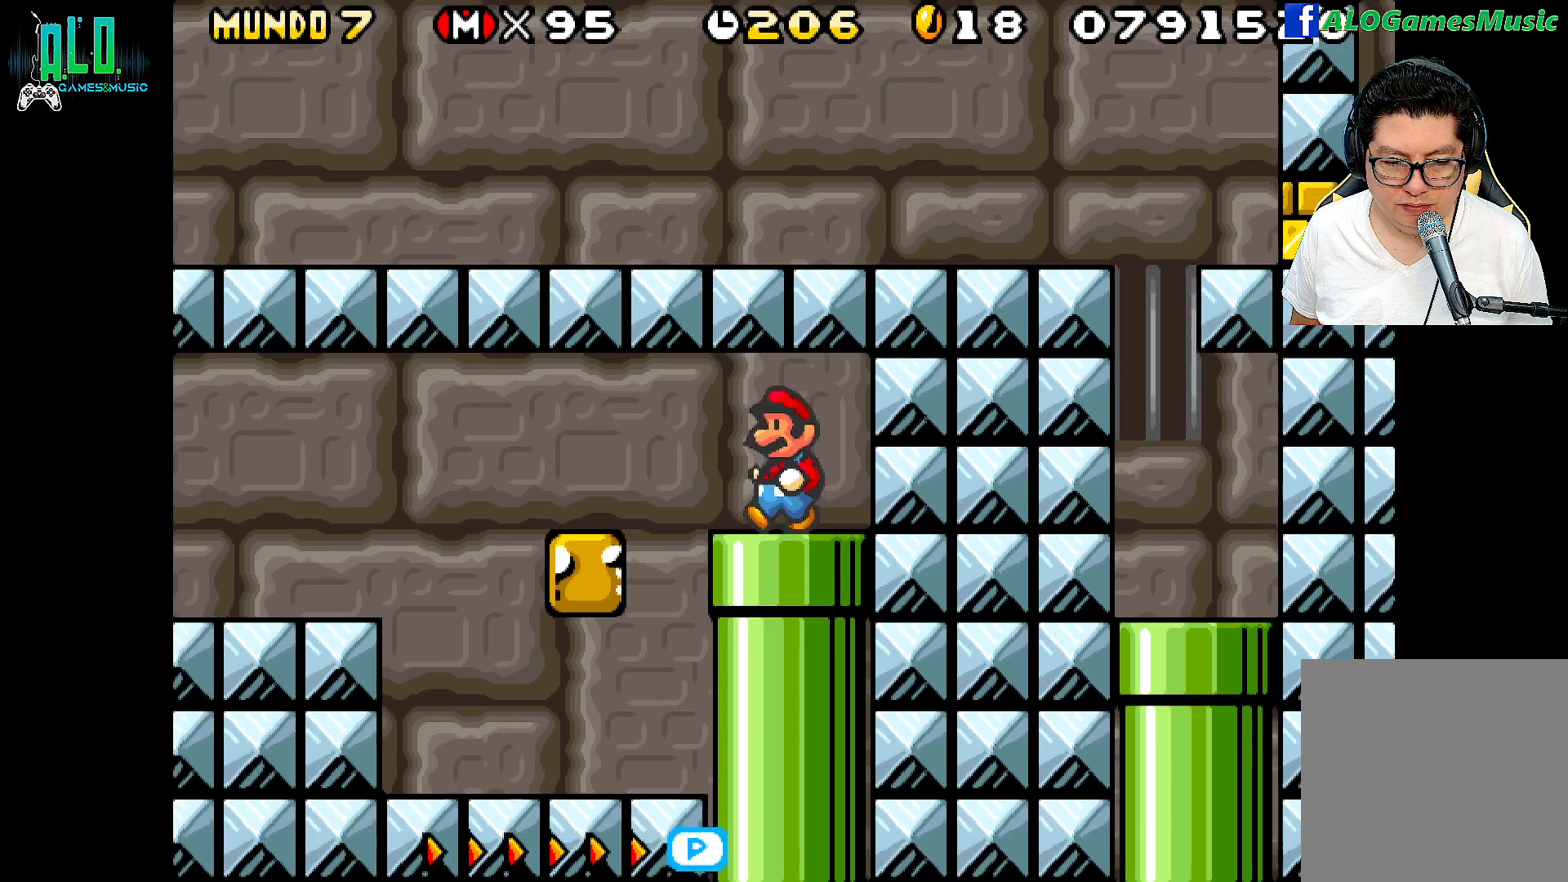
{"dt_ms": 500, "buttons": [], "events": [[283, "DPAD_LEFT", "up"], [333, "X", "up"]]}
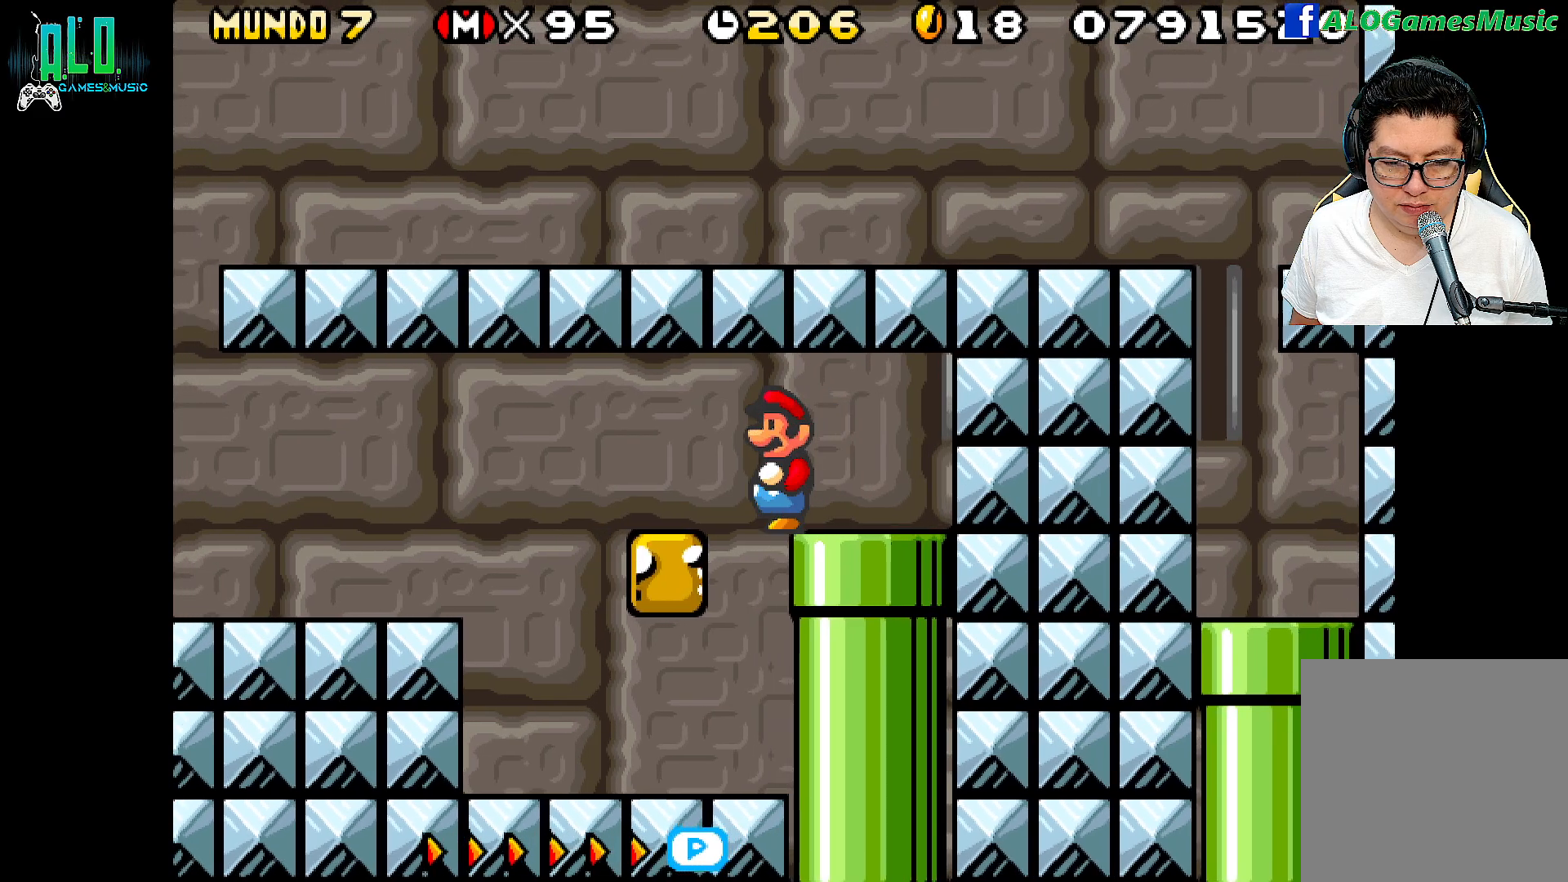
{"dt_ms": 500, "buttons": [], "events": [[150, "DPAD_LEFT", "down"], [367, "DPAD_LEFT", "up"]]}
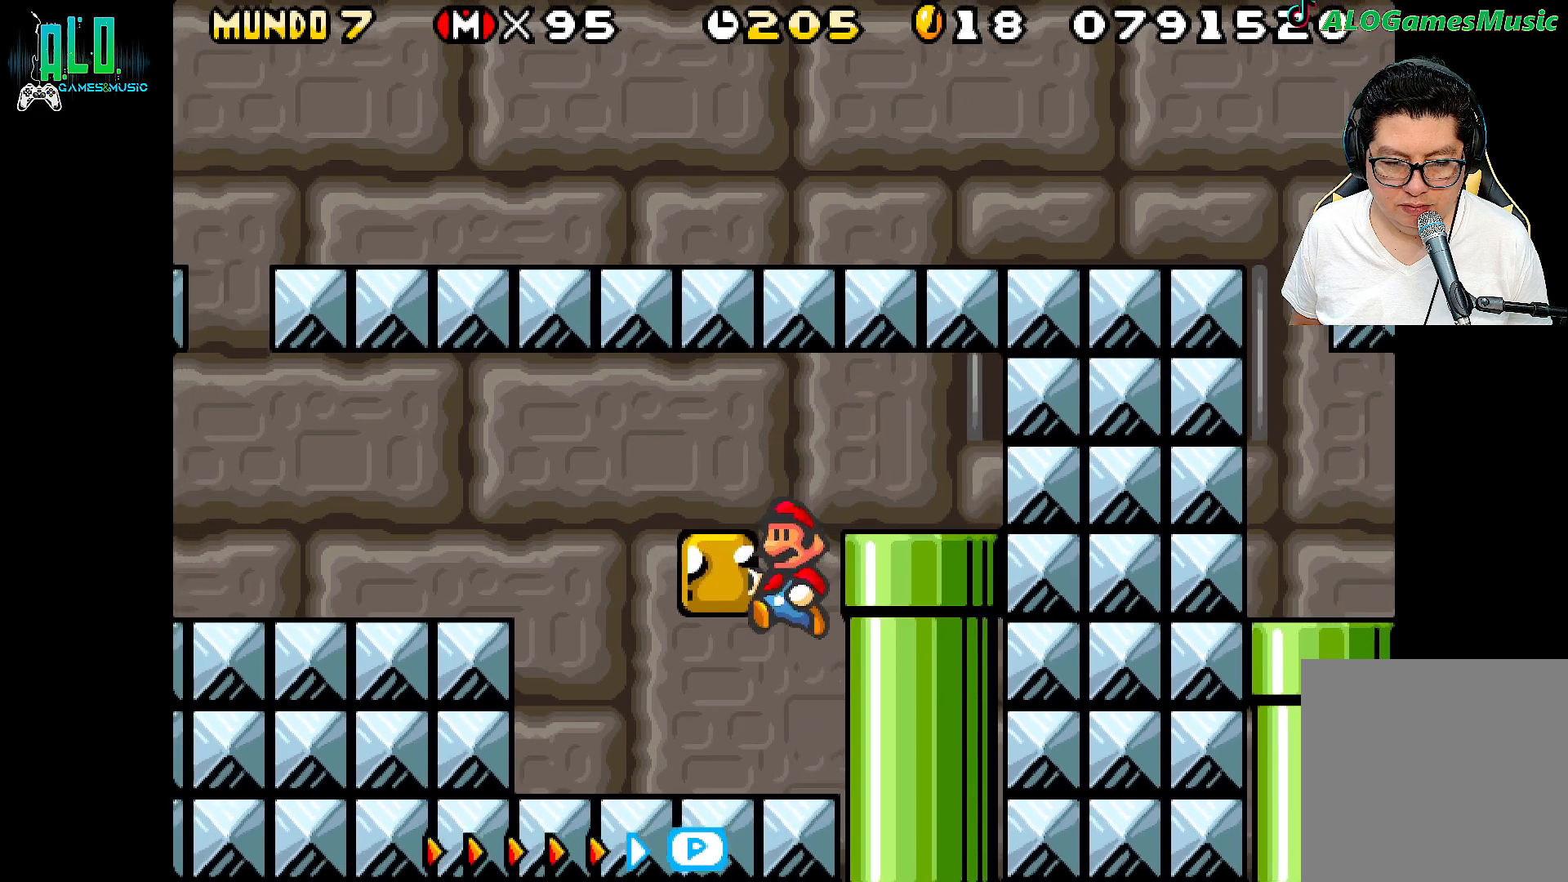
{"dt_ms": 500, "buttons": ["A"], "events": [[200, "DPAD_LEFT", "down"], [400, "DPAD_LEFT", "up"], [433, "A", "down"]]}
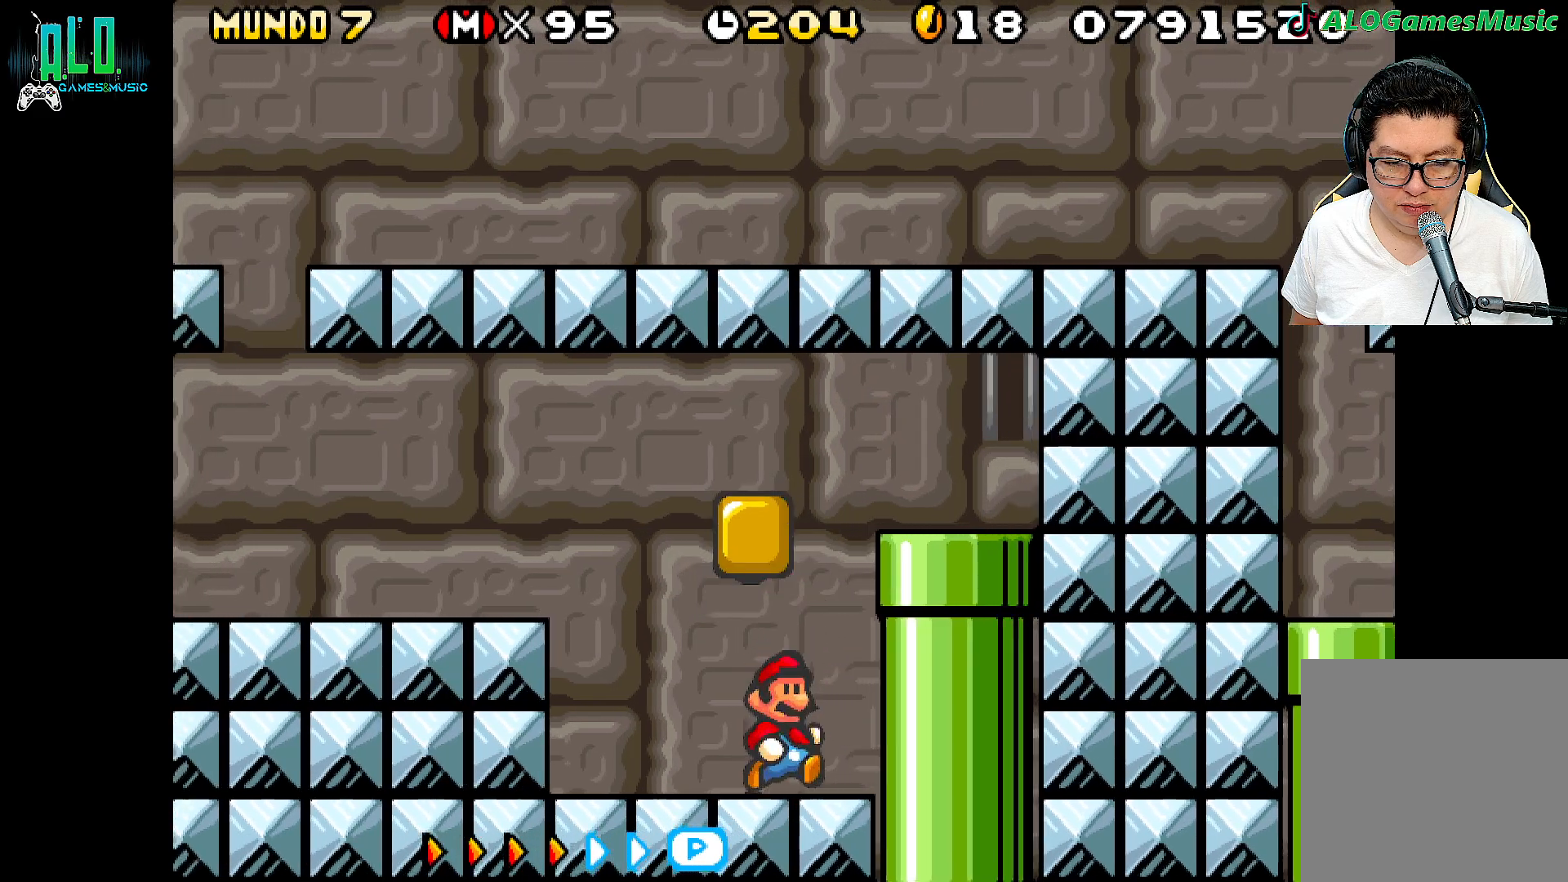
{"dt_ms": 500, "buttons": ["A"], "events": [[50, "A", "up"], [333, "A", "down"]]}
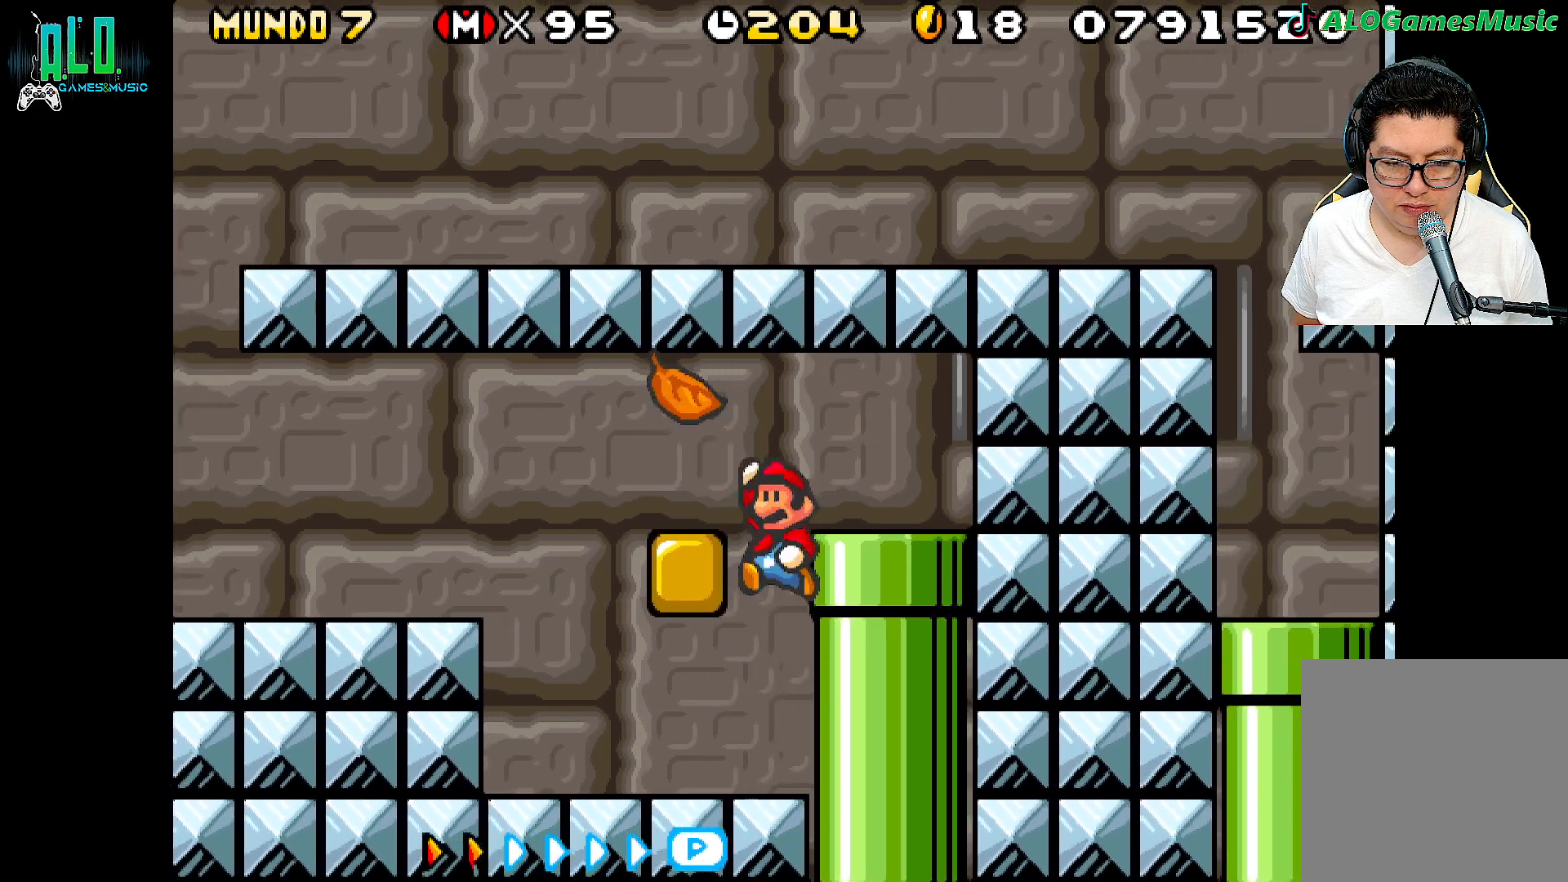
{"dt_ms": 500, "buttons": [], "events": [[17, "DPAD_LEFT", "down"], [250, "A", "up"], [250, "DPAD_LEFT", "up"]]}
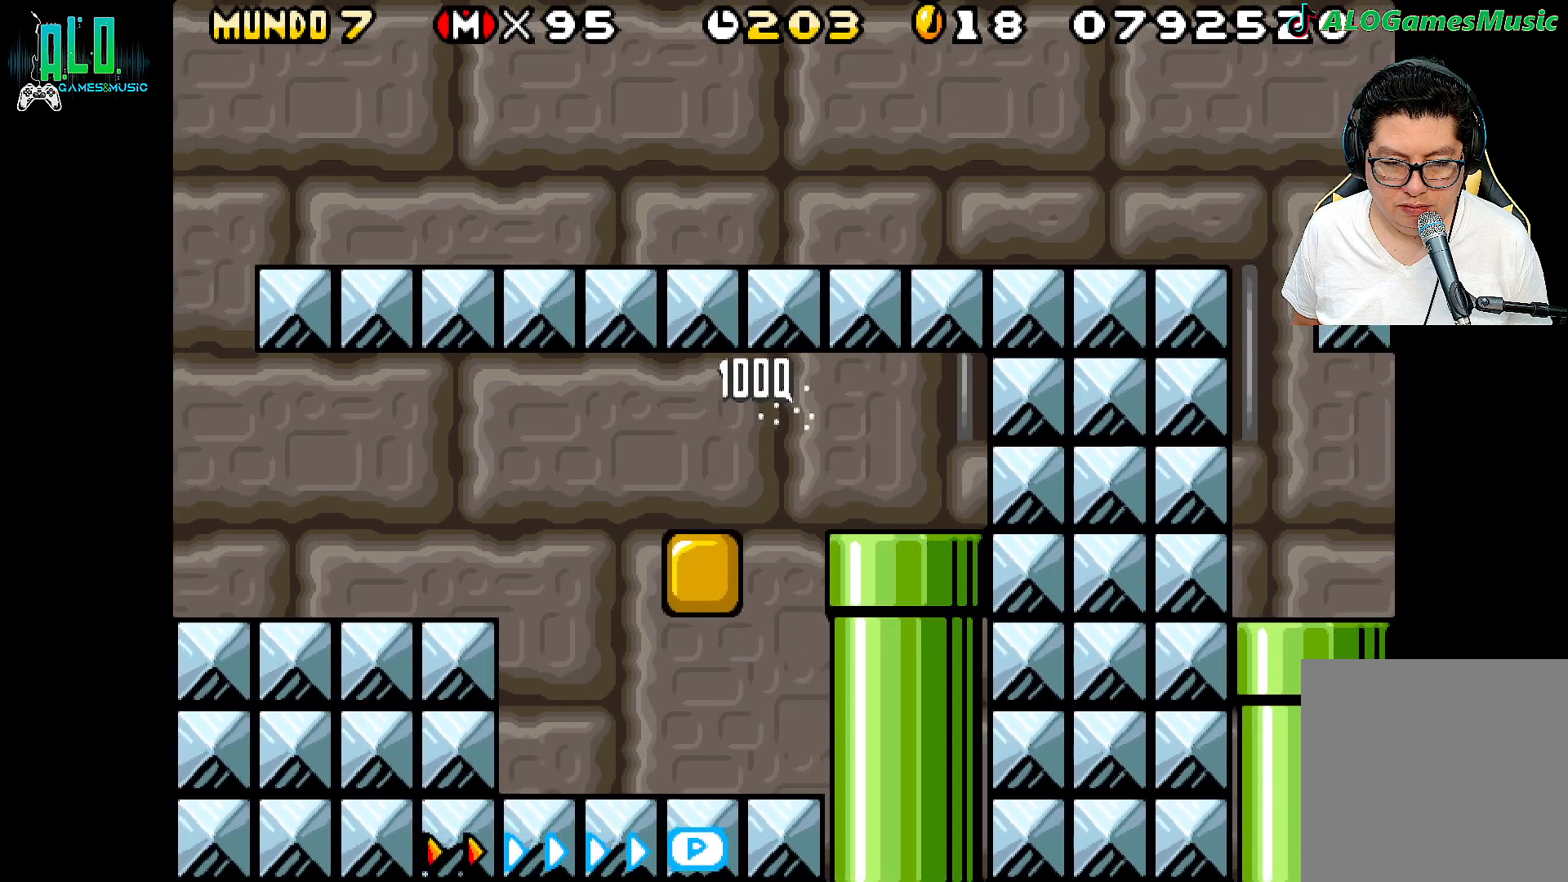
{"dt_ms": 1000, "buttons": ["X", "DPAD_LEFT"]}
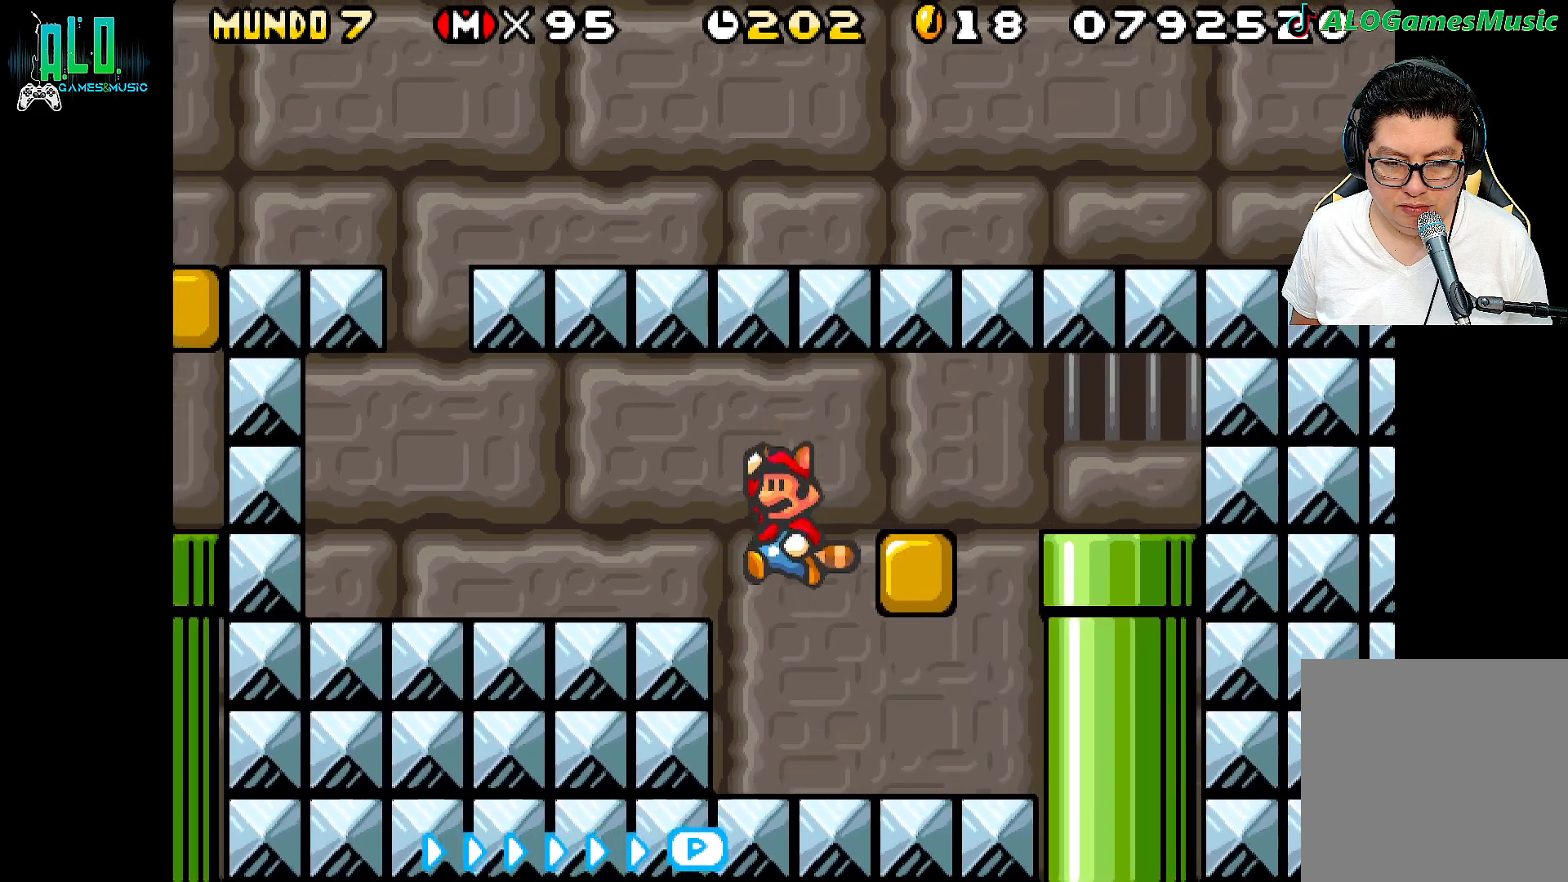
{"dt_ms": 500, "buttons": ["X", "DPAD_LEFT"], "events": []}
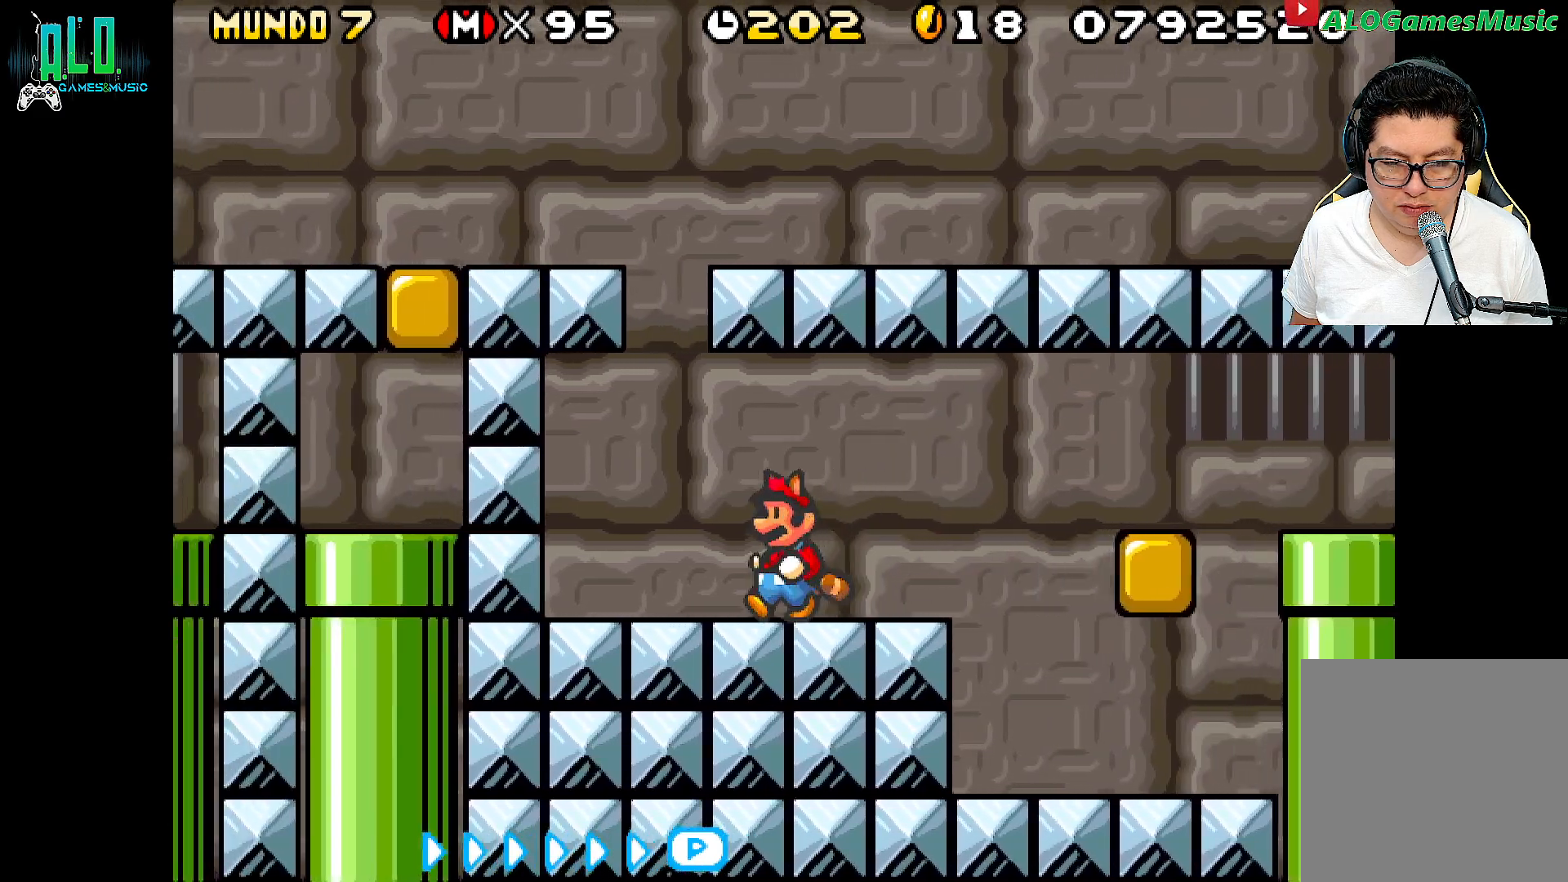
{"dt_ms": 1000, "buttons": ["X"]}
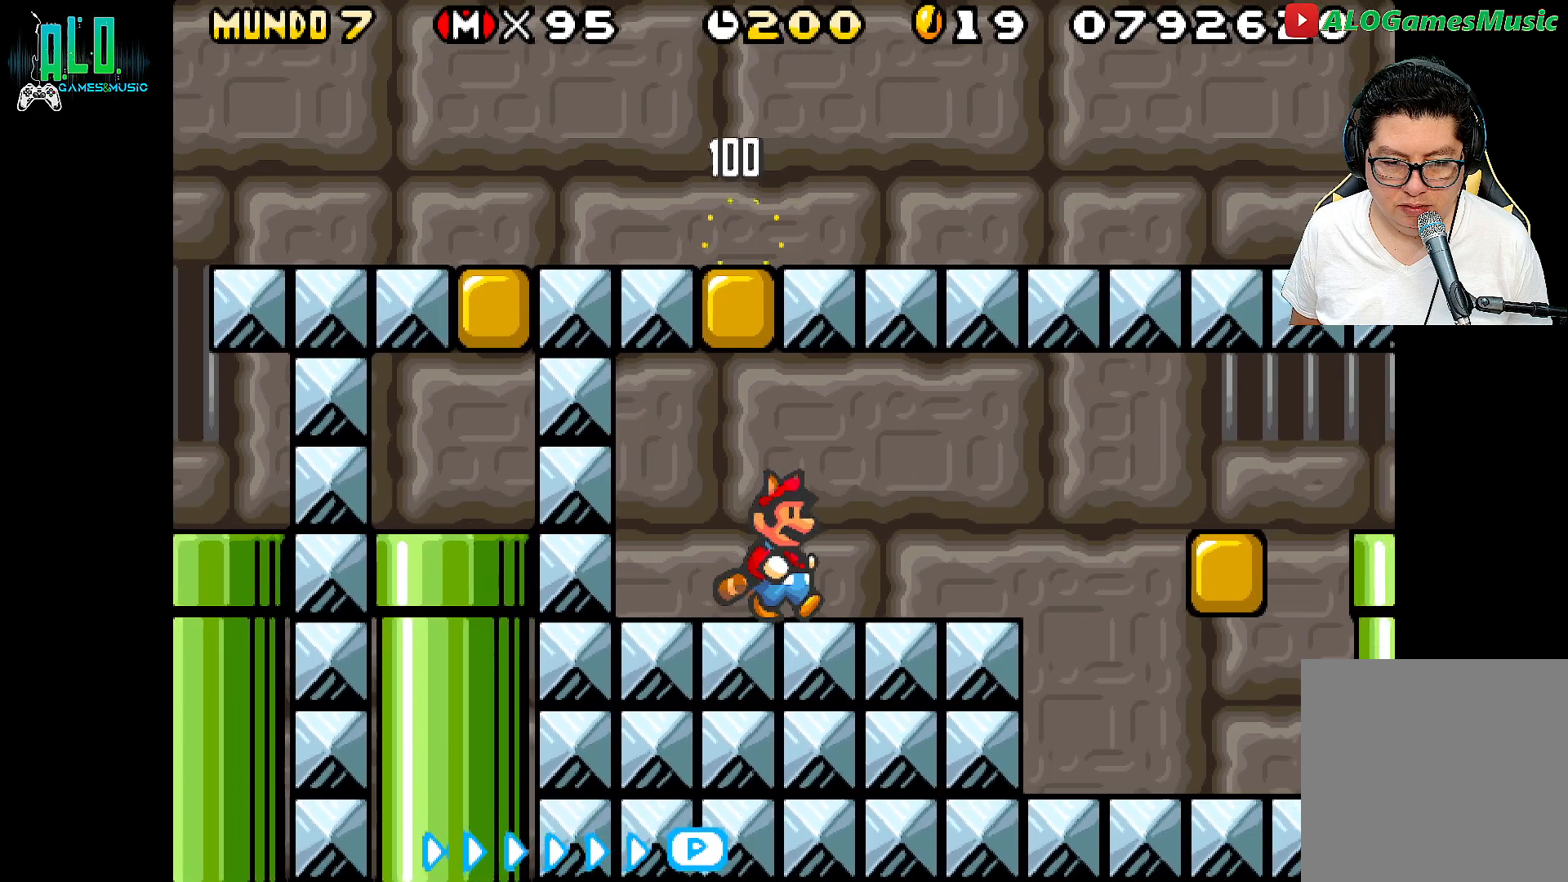
{"dt_ms": 500, "buttons": ["A", "X"], "events": [[383, "A", "down"]]}
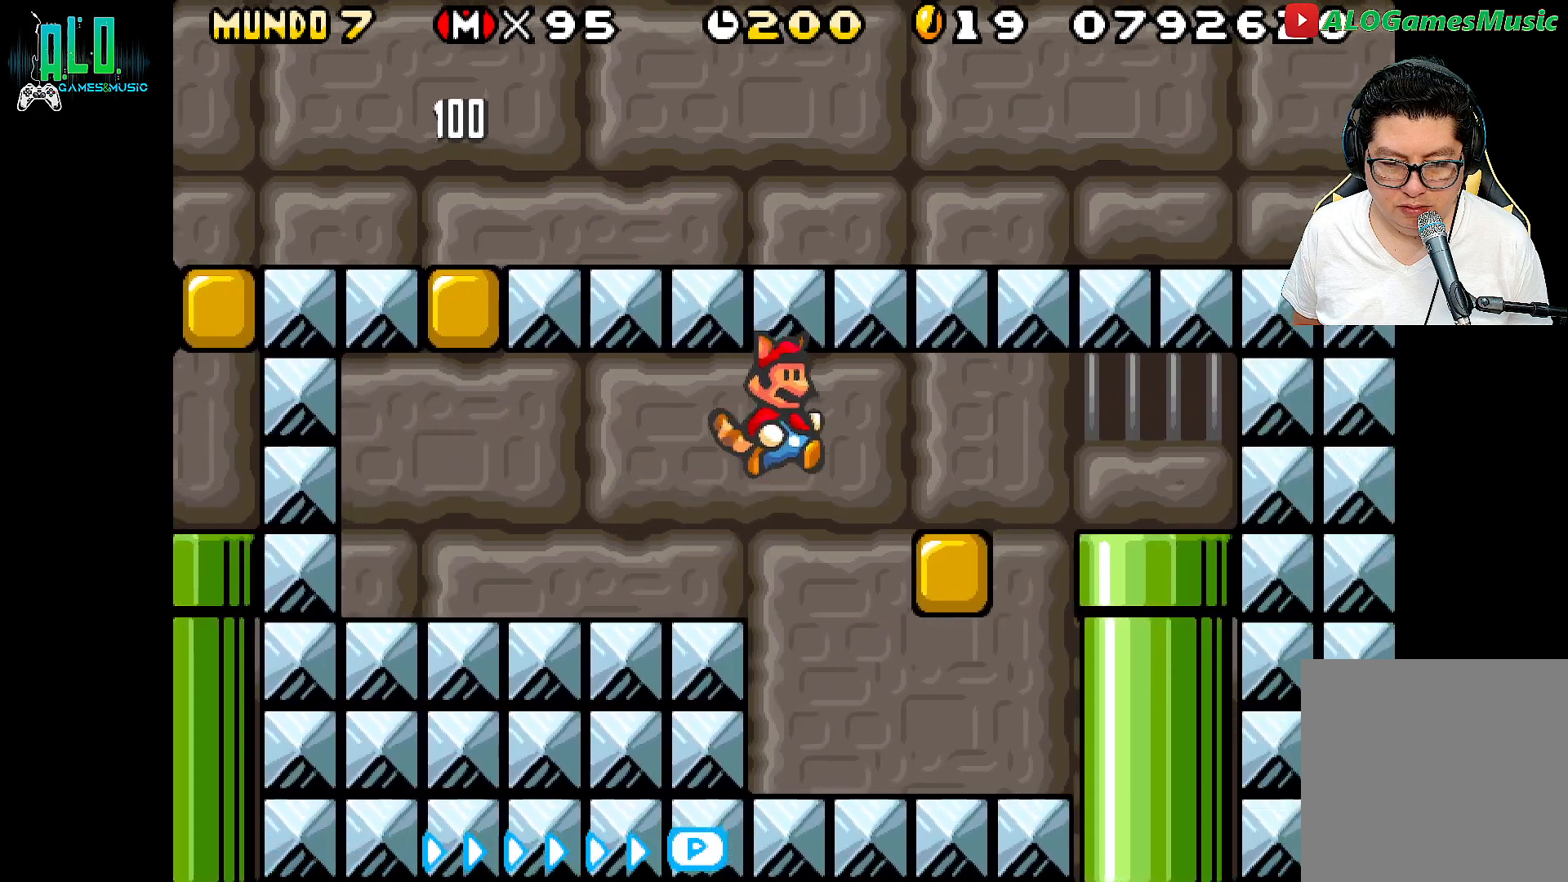
{"dt_ms": 500, "buttons": ["X", "DPAD_DOWN"], "events": [[50, "A", "up"], [467, "DPAD_DOWN", "down"]]}
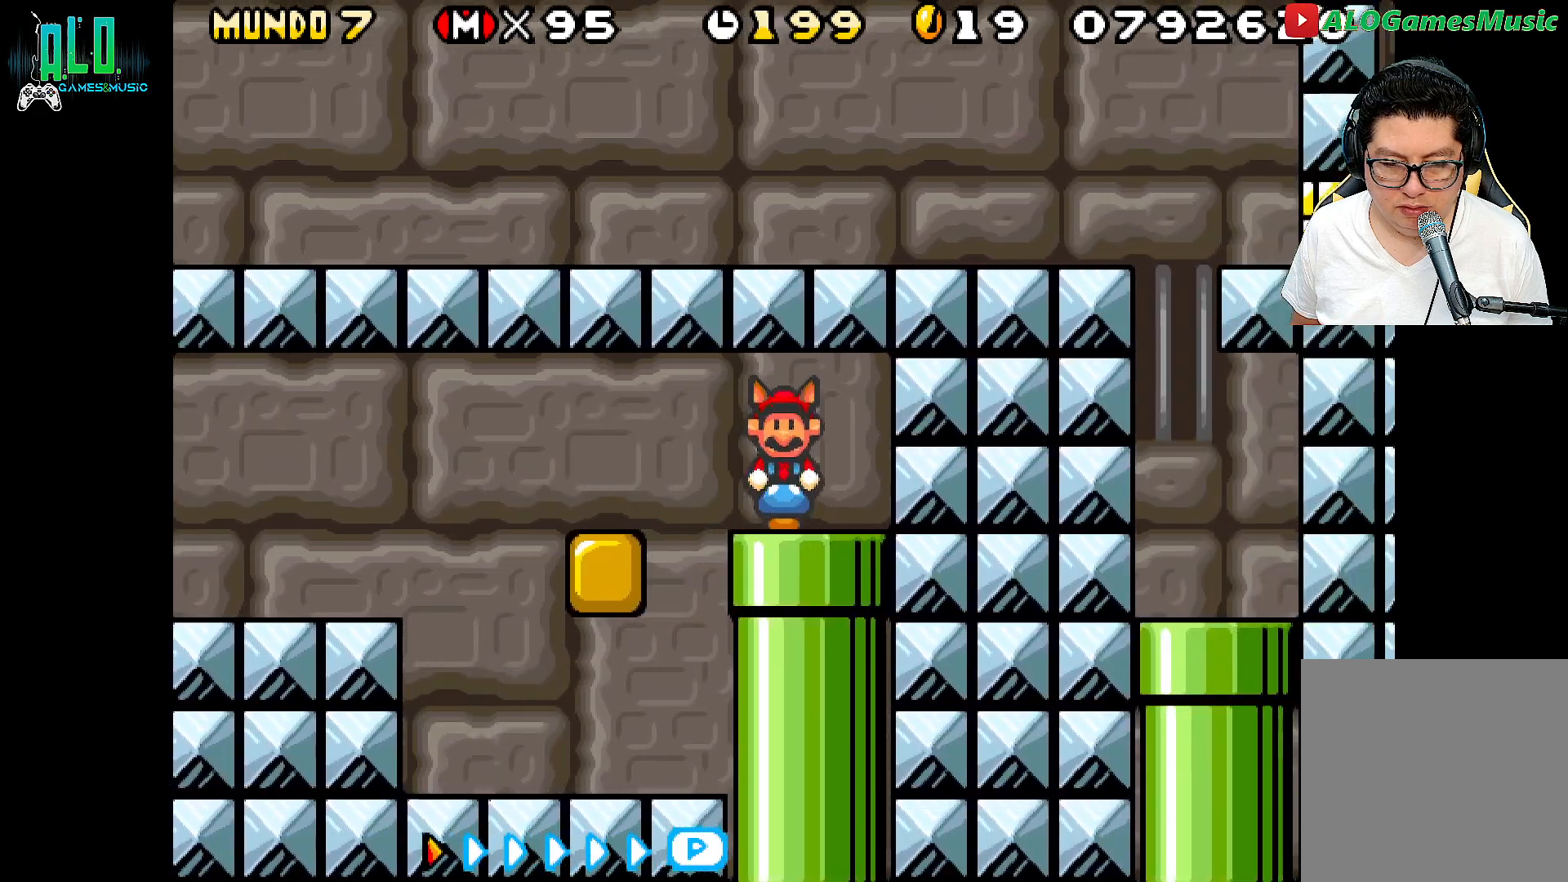
{"dt_ms": 500, "buttons": [], "events": [[350, "DPAD_DOWN", "up"], [450, "X", "up"]]}
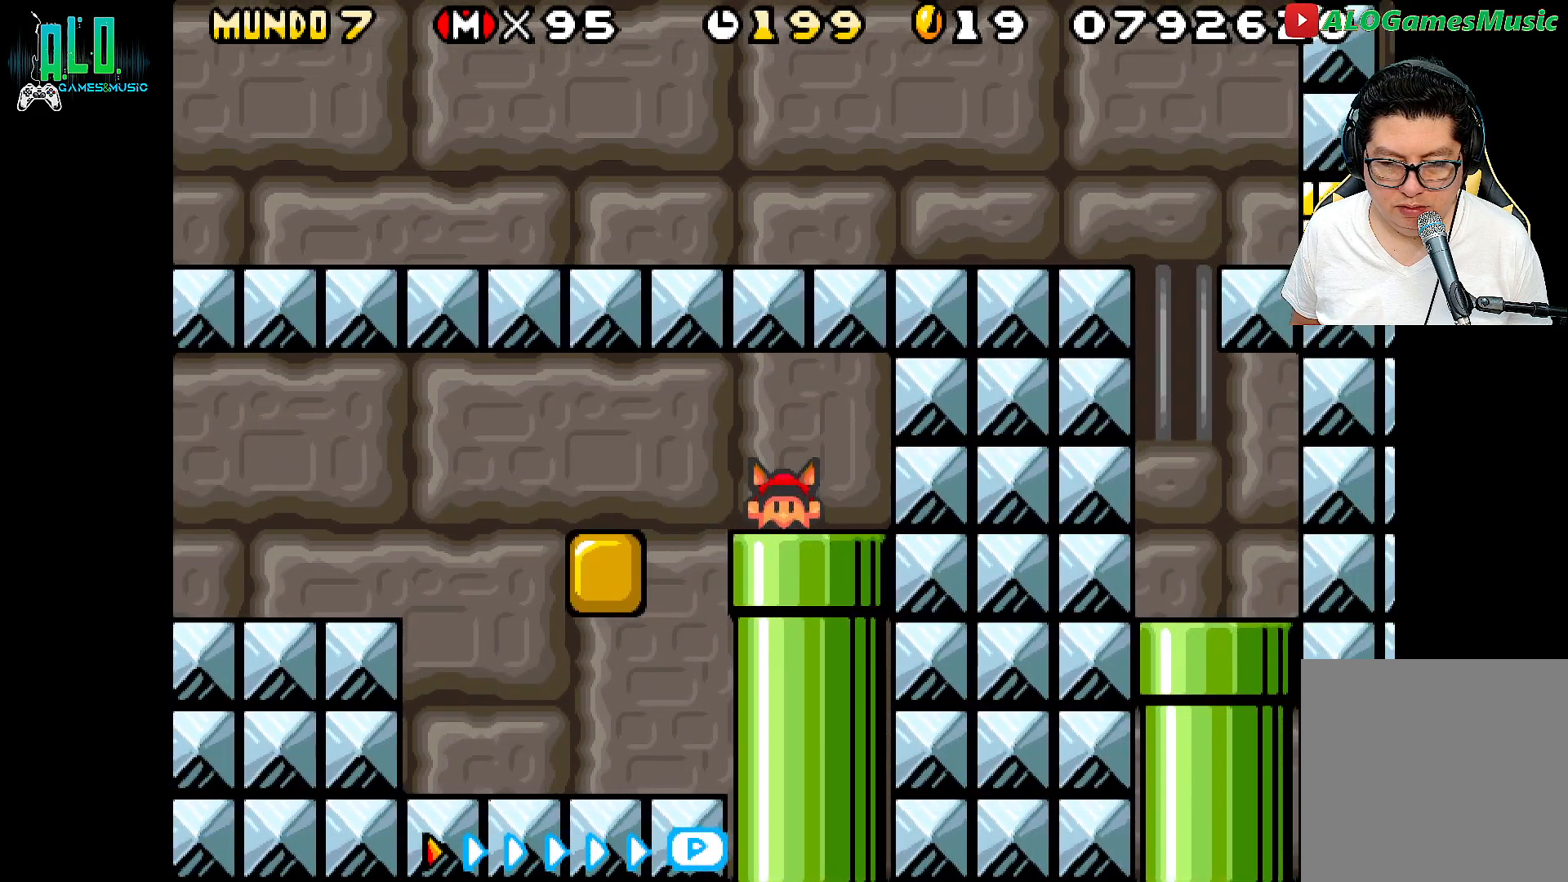
{"dt_ms": 500, "buttons": [], "events": []}
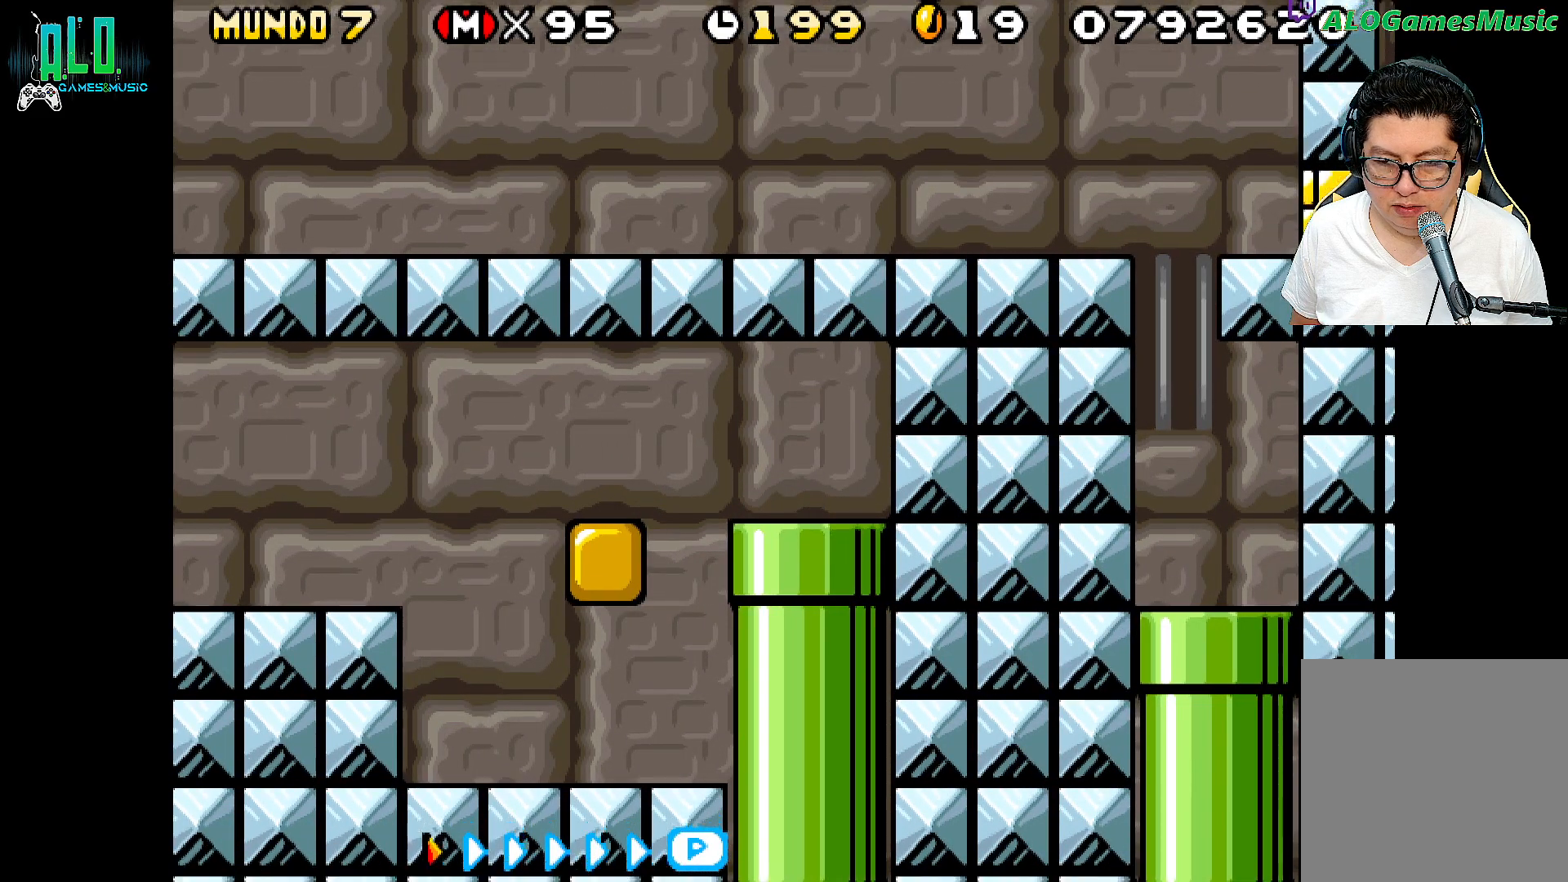
{"dt_ms": 500, "buttons": [], "events": []}
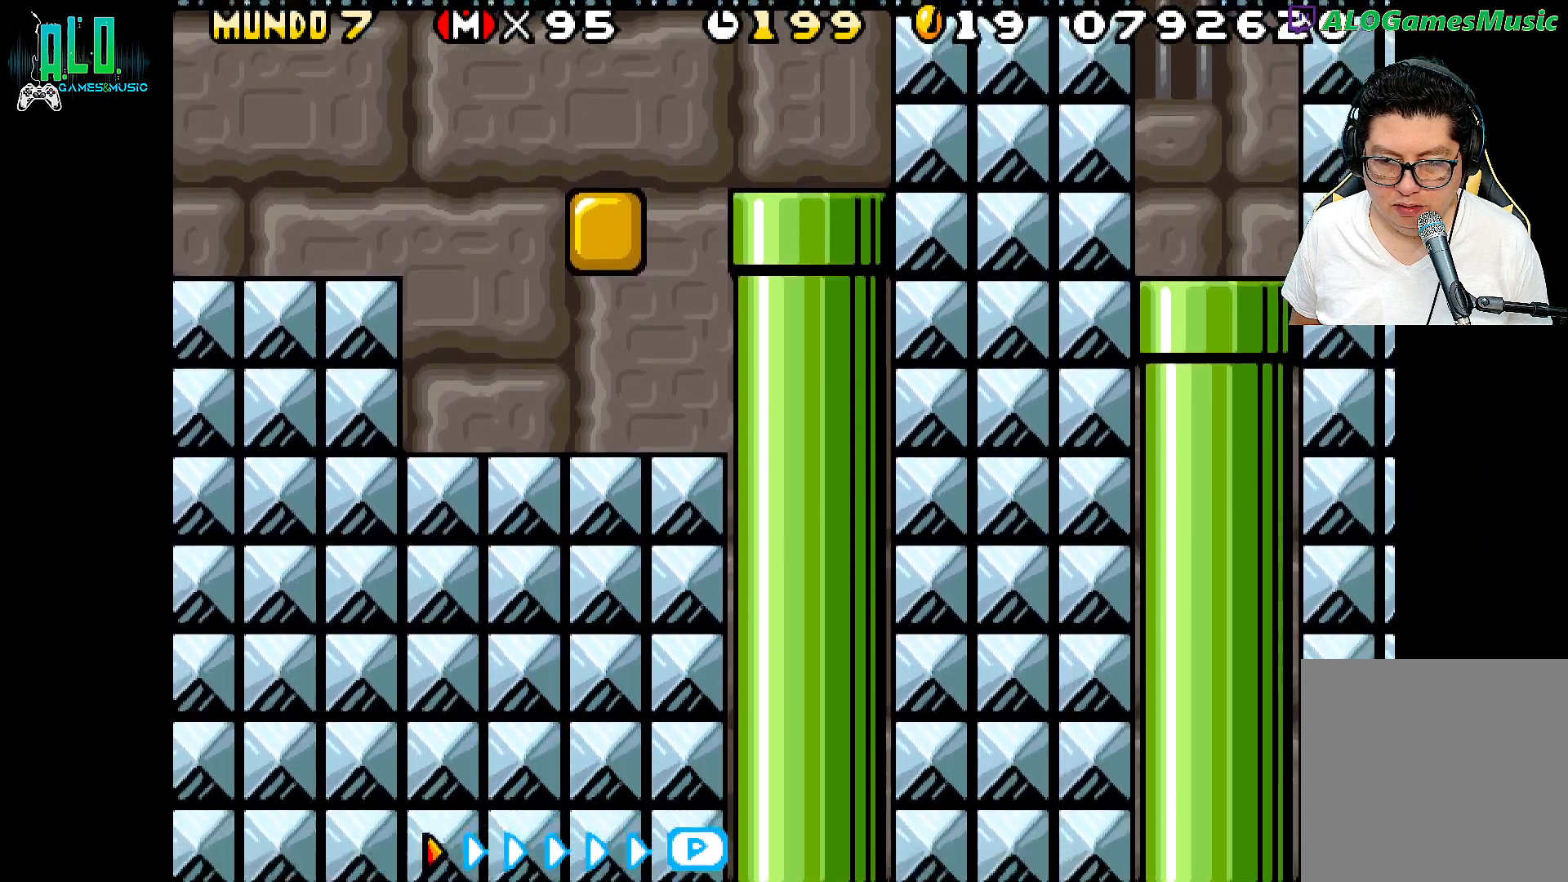
{"dt_ms": 500, "buttons": [], "events": []}
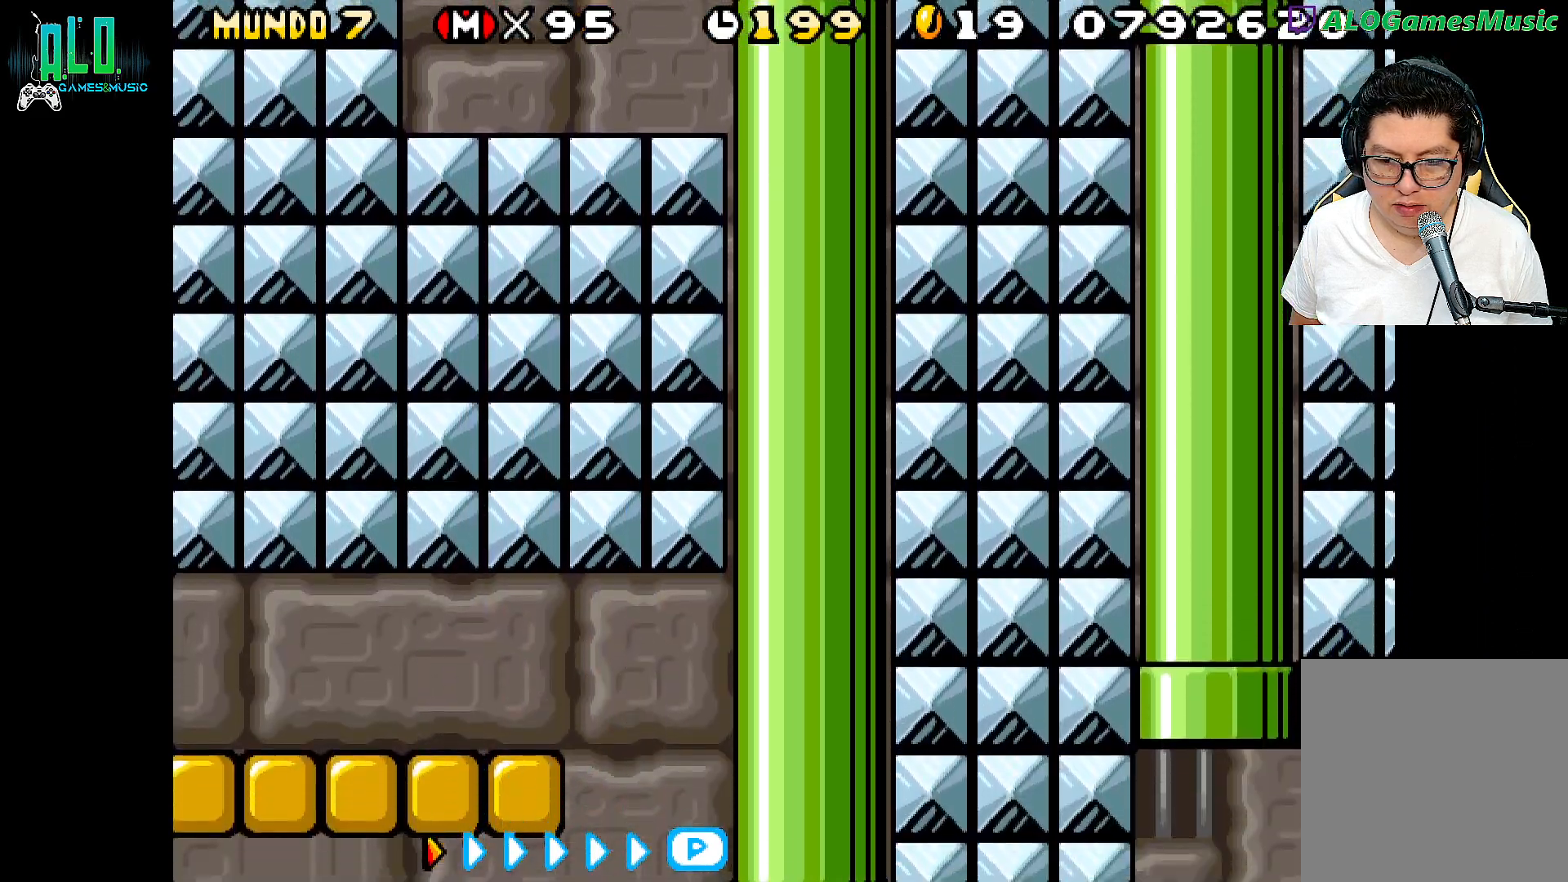
{"dt_ms": 500, "buttons": [], "events": []}
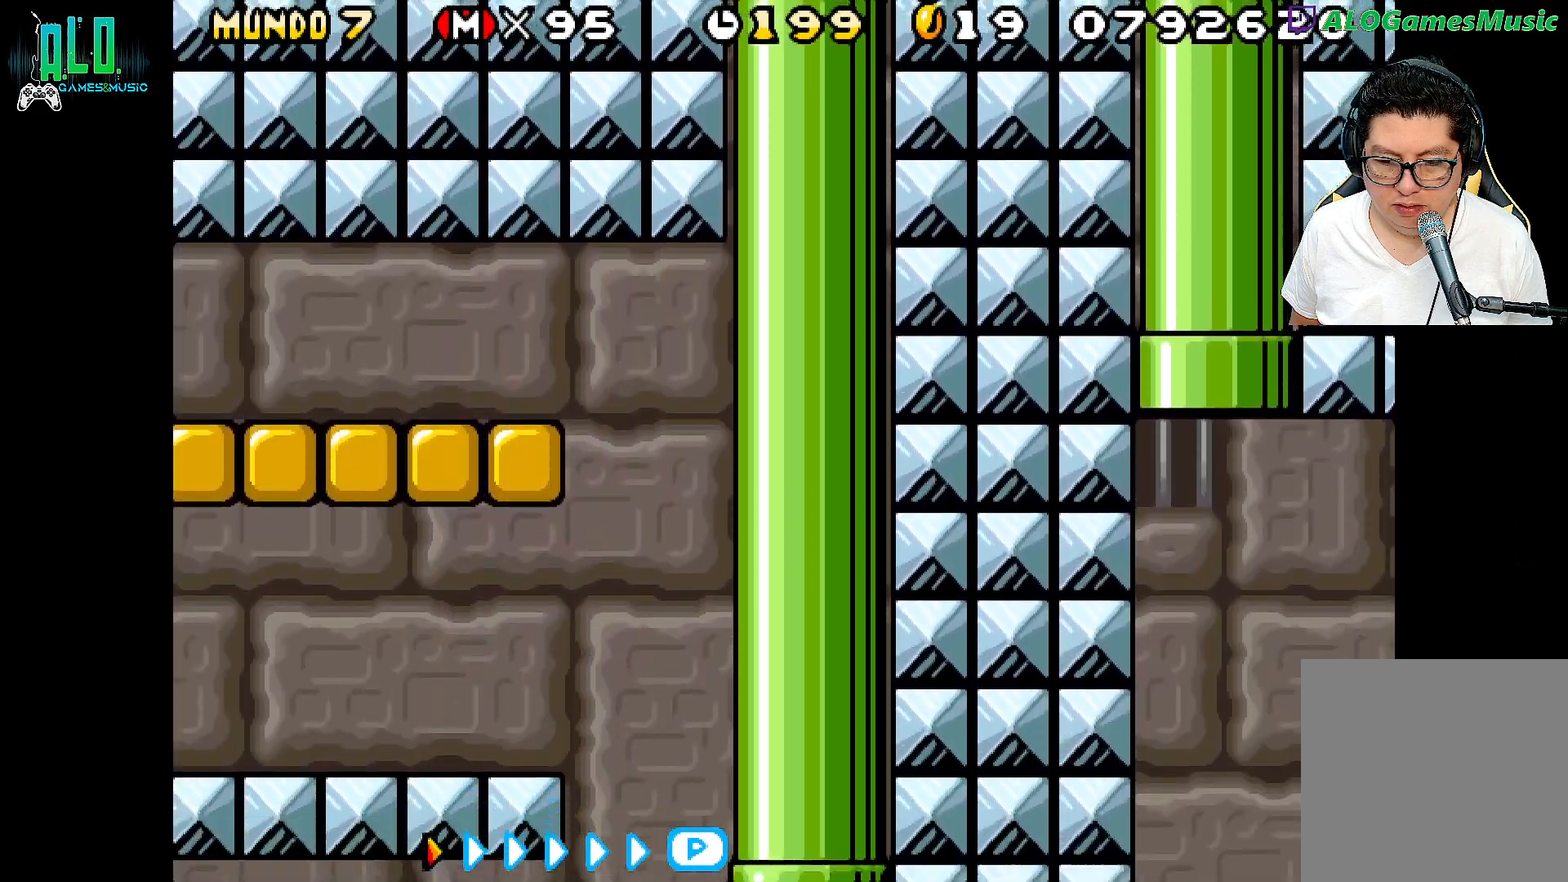
{"dt_ms": 500, "buttons": [], "events": []}
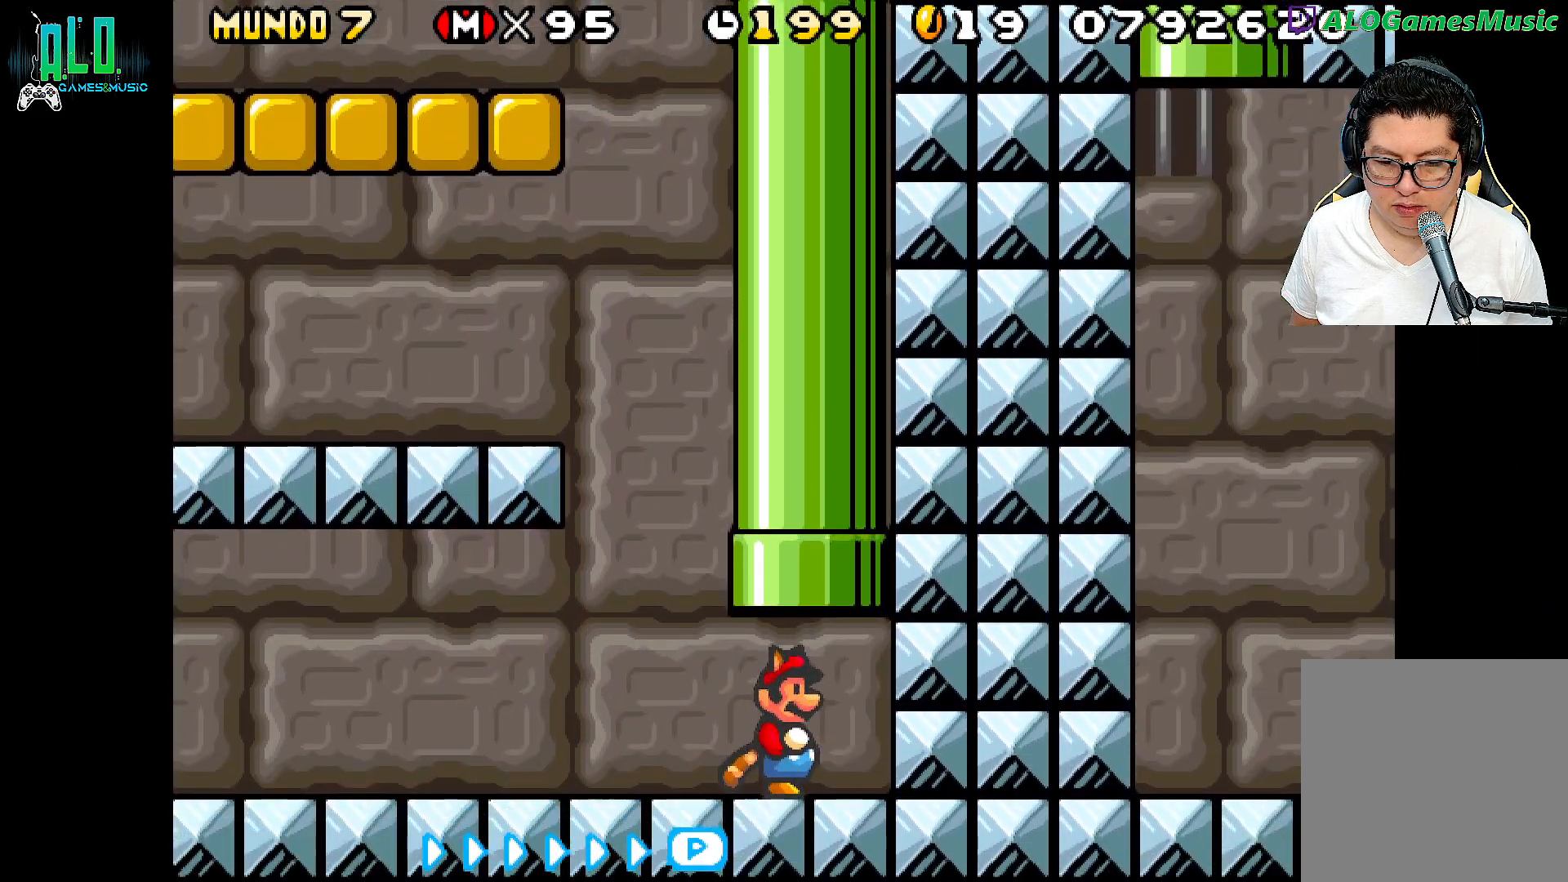
{"dt_ms": 500, "buttons": ["X", "DPAD_LEFT"], "events": [[267, "X", "down"], [333, "DPAD_LEFT", "down"]]}
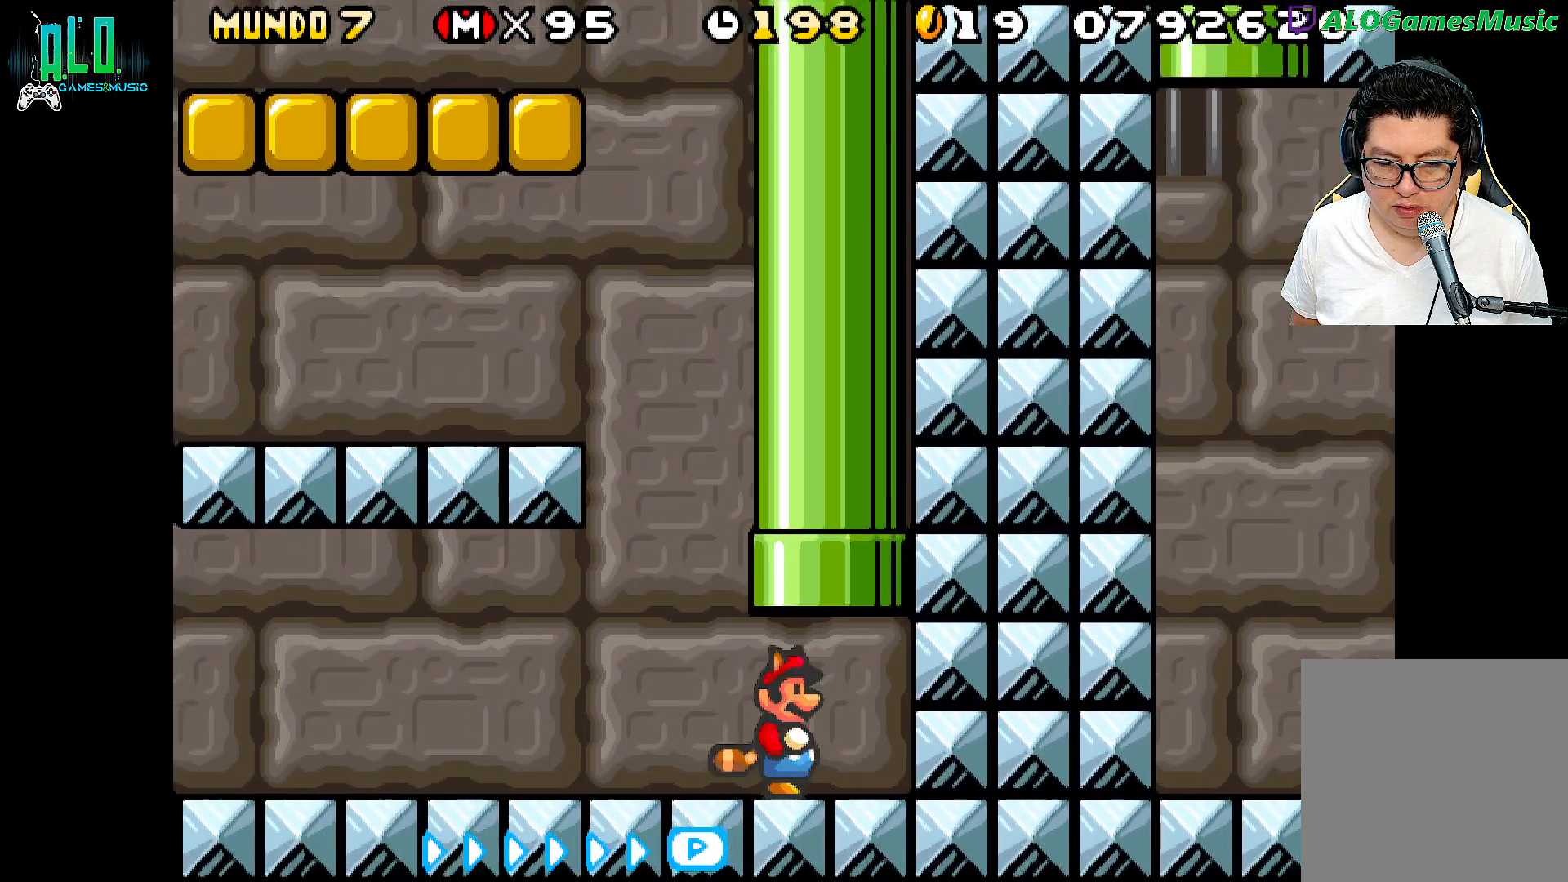
{"dt_ms": 1000, "buttons": ["X", "DPAD_LEFT"]}
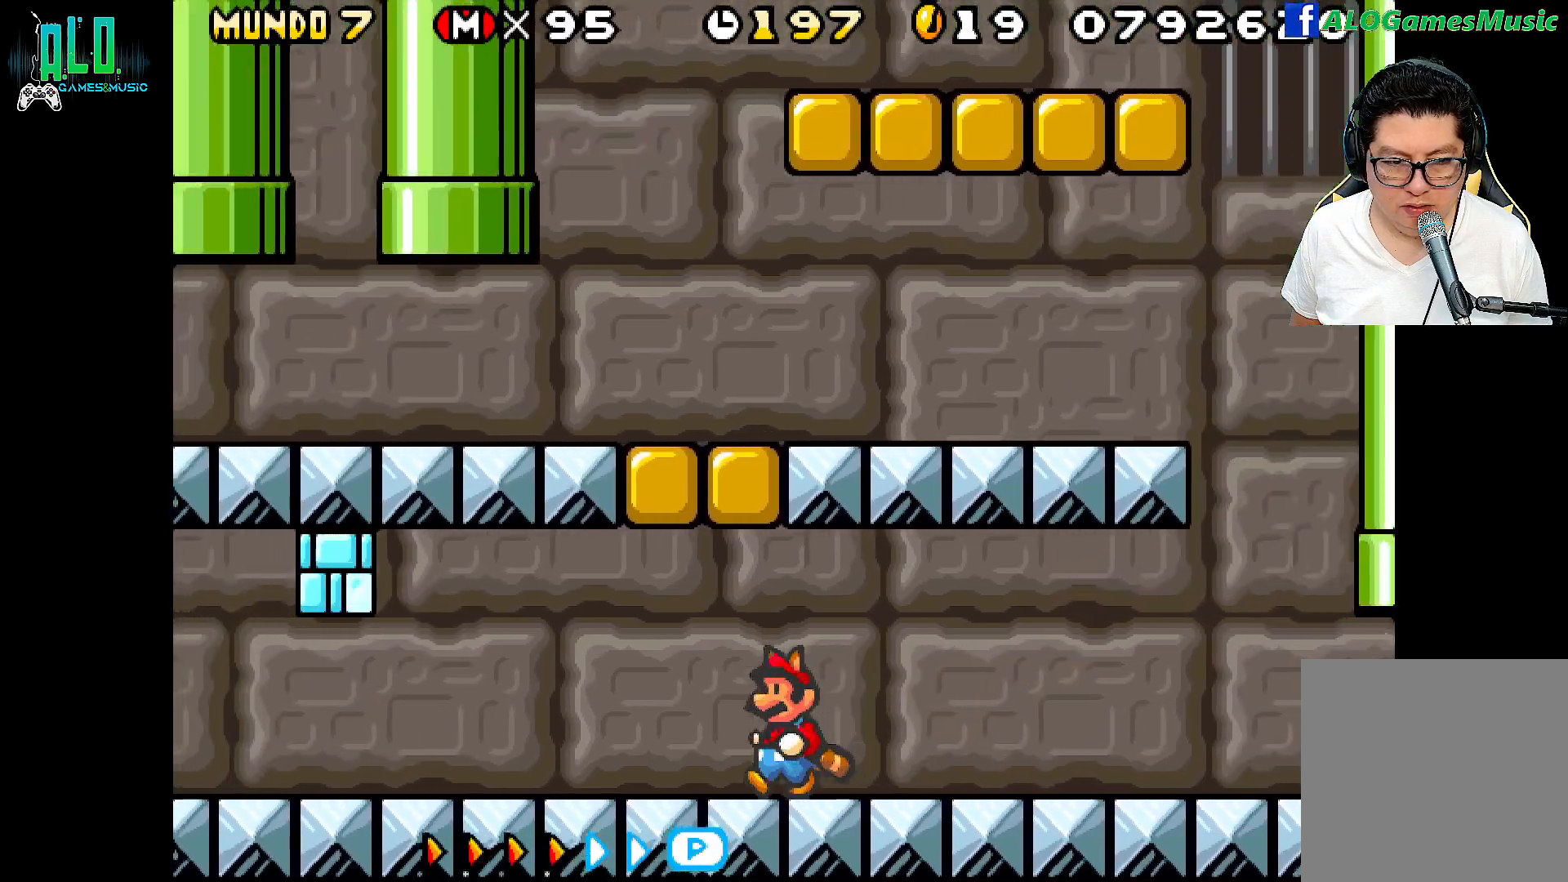
{"dt_ms": 500, "buttons": ["X", "DPAD_LEFT"], "events": []}
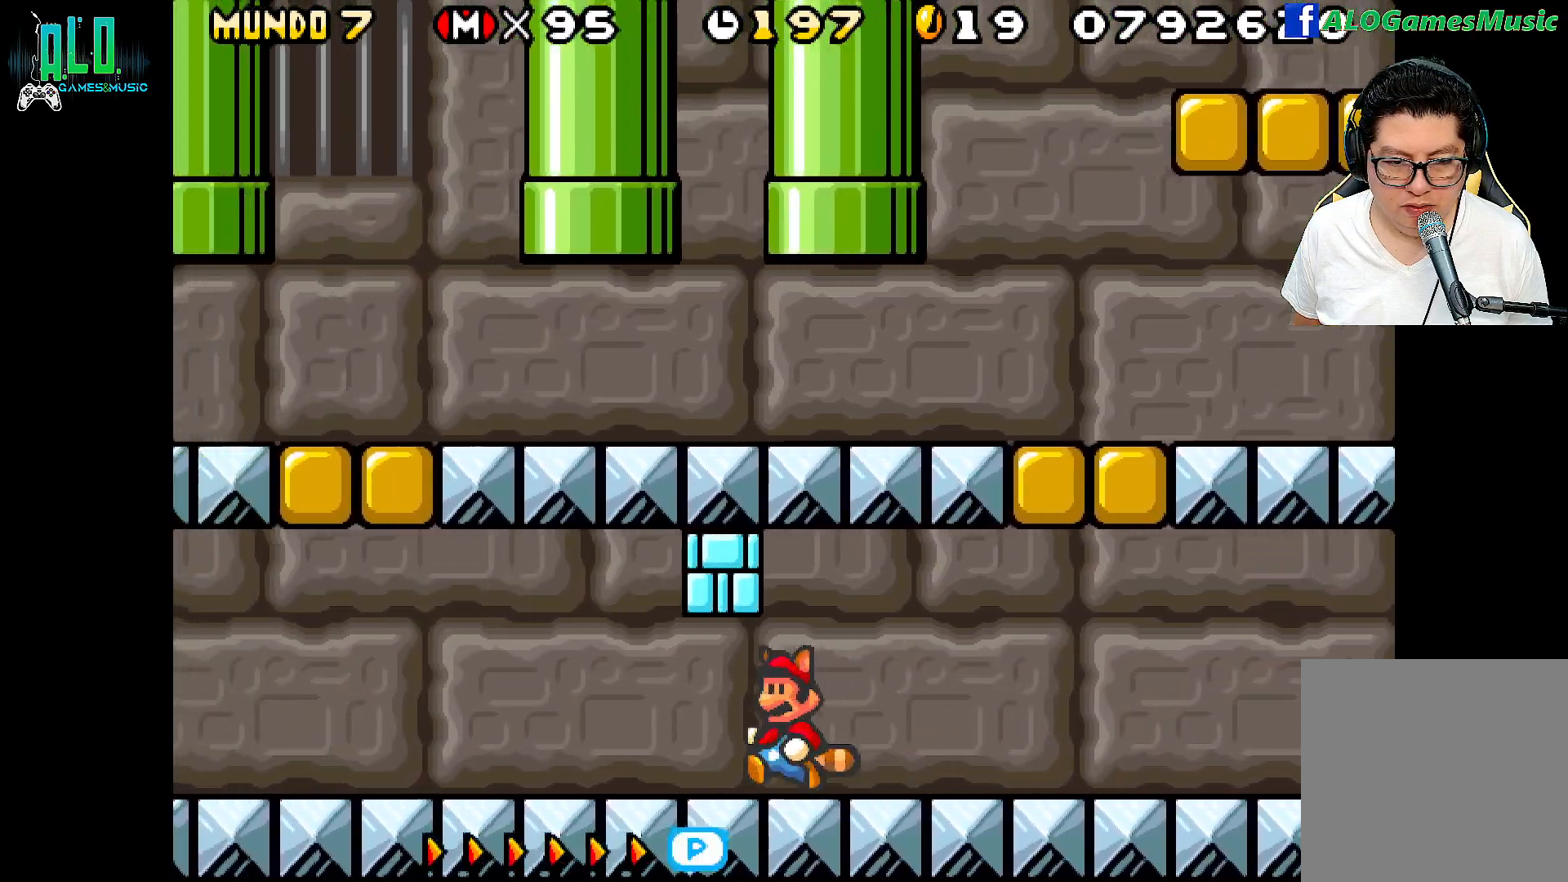
{"dt_ms": 500, "buttons": ["X", "DPAD_LEFT"], "events": []}
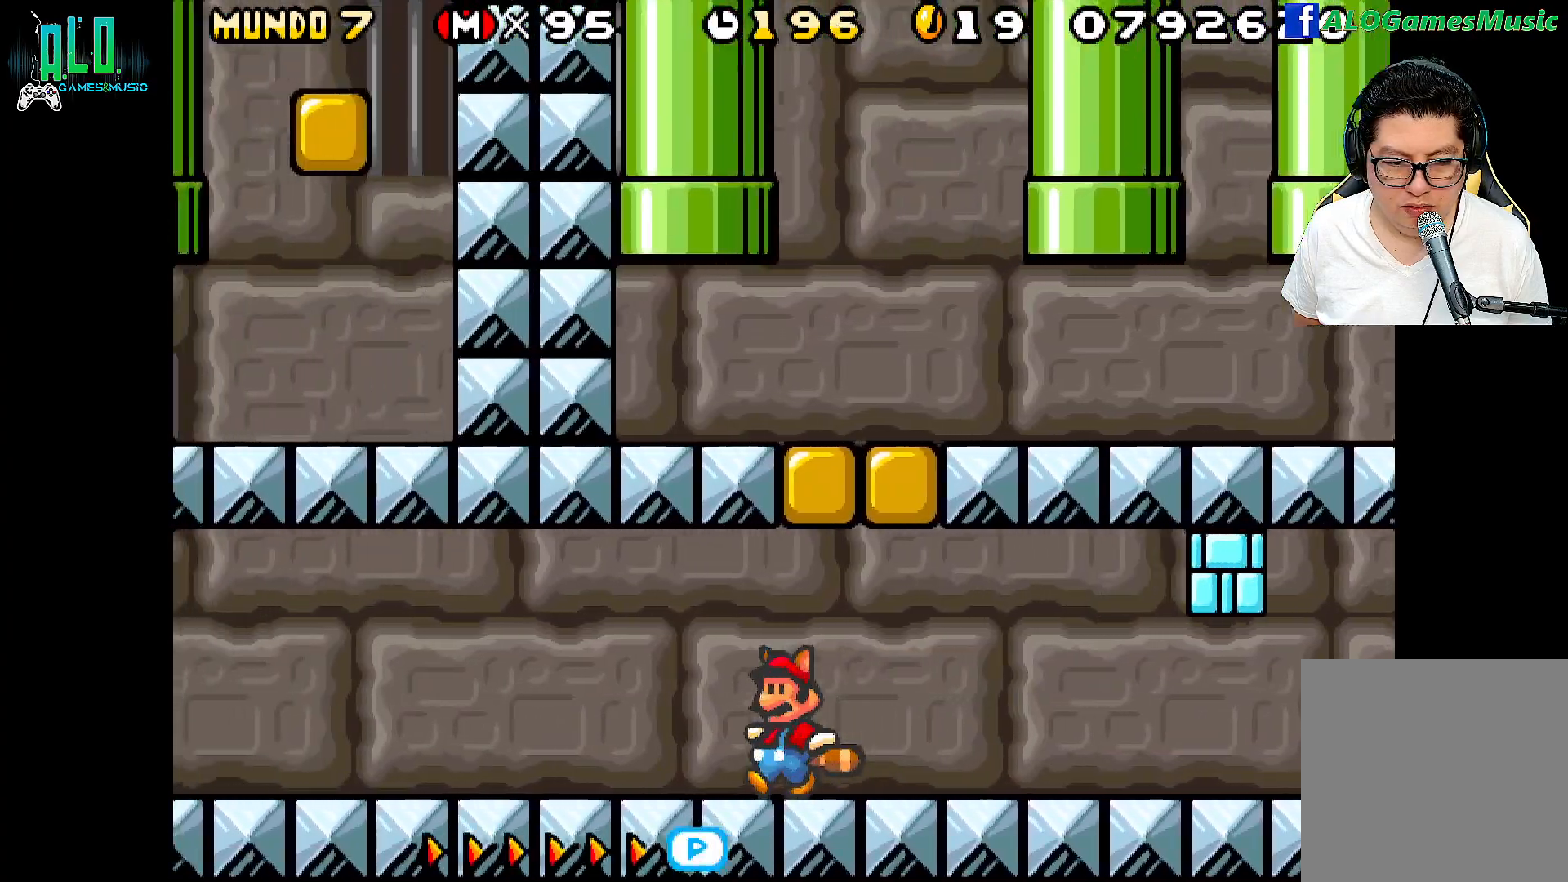
{"dt_ms": 500, "buttons": ["X", "DPAD_LEFT"], "events": []}
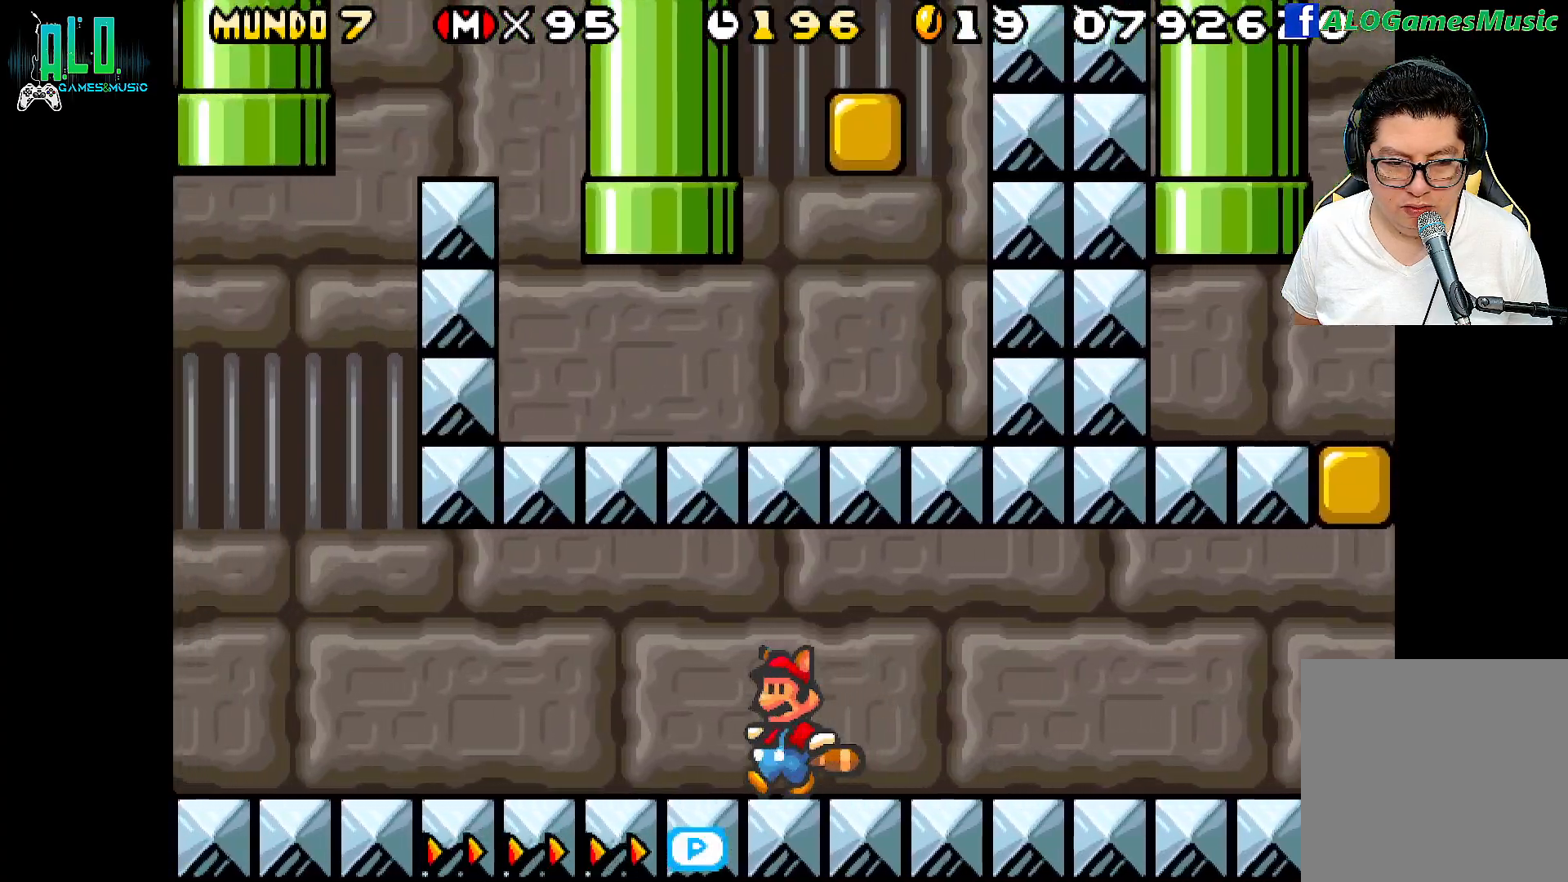
{"dt_ms": 500, "buttons": [], "events": [[317, "A", "down"], [383, "DPAD_LEFT", "up"], [467, "A", "up"], [467, "X", "up"]]}
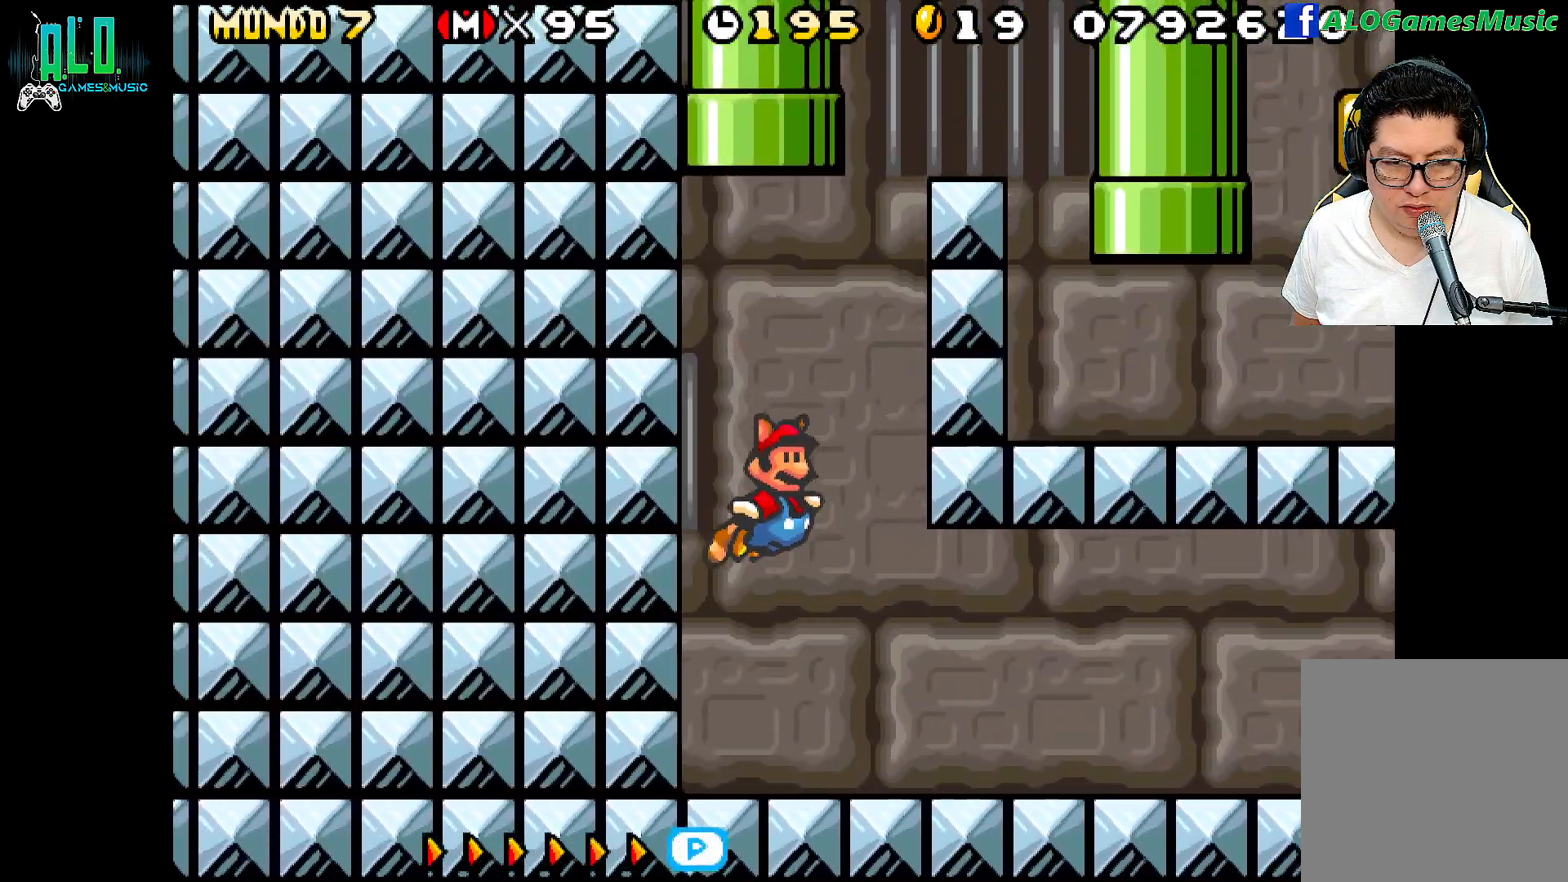
{"dt_ms": 500, "buttons": ["DPAD_UP"], "events": [[67, "A", "down"], [183, "A", "up"], [250, "A", "down"], [367, "A", "up"], [450, "DPAD_UP", "down"]]}
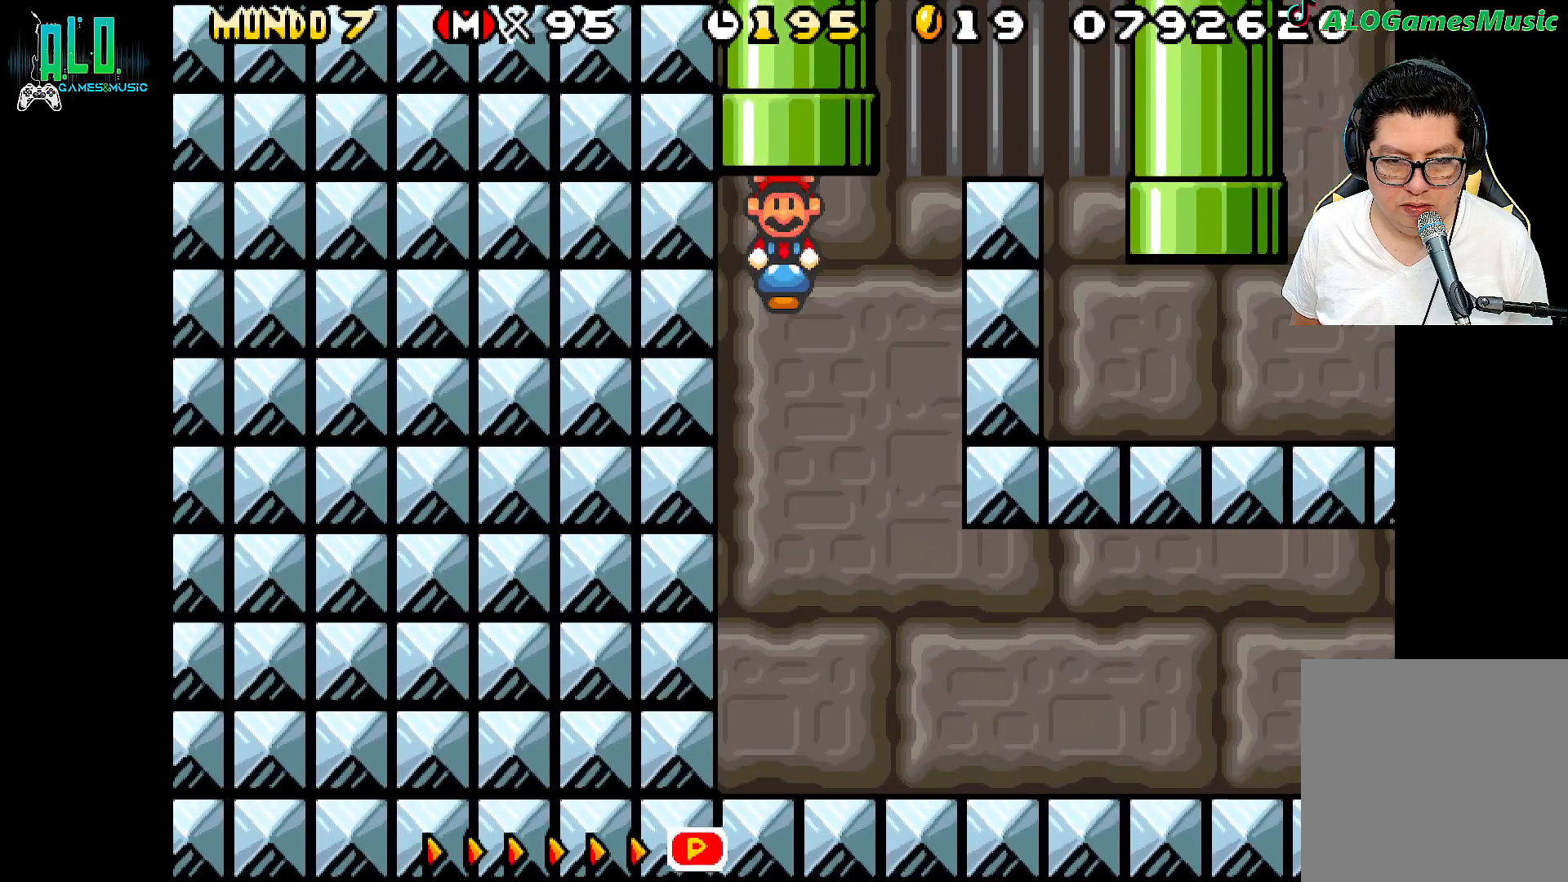
{"dt_ms": 500, "buttons": [], "events": [[333, "DPAD_UP", "up"]]}
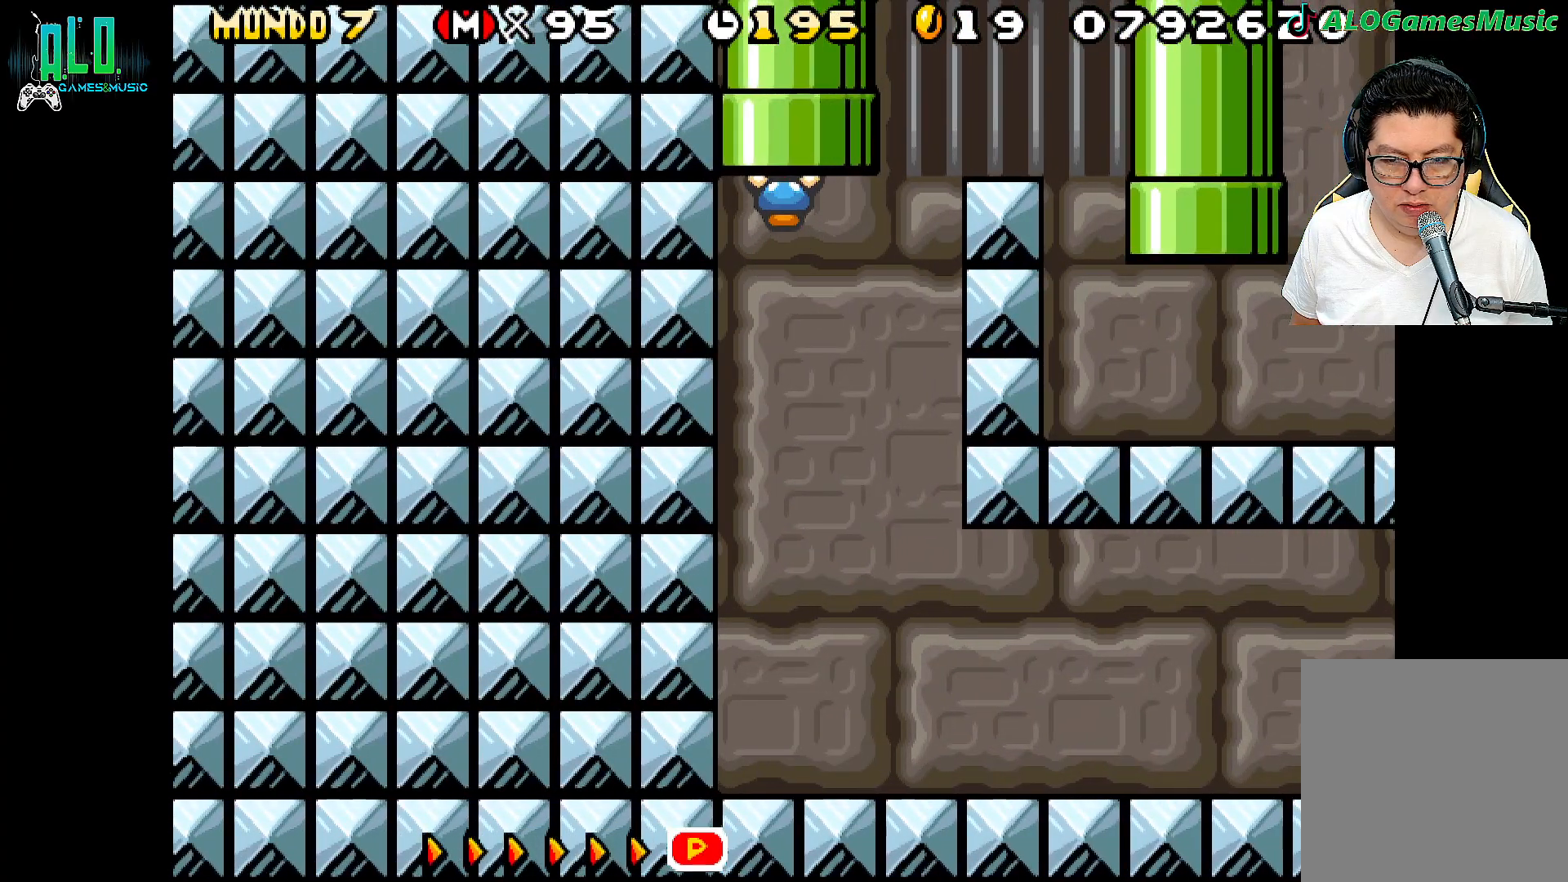
{"dt_ms": 500, "buttons": [], "events": []}
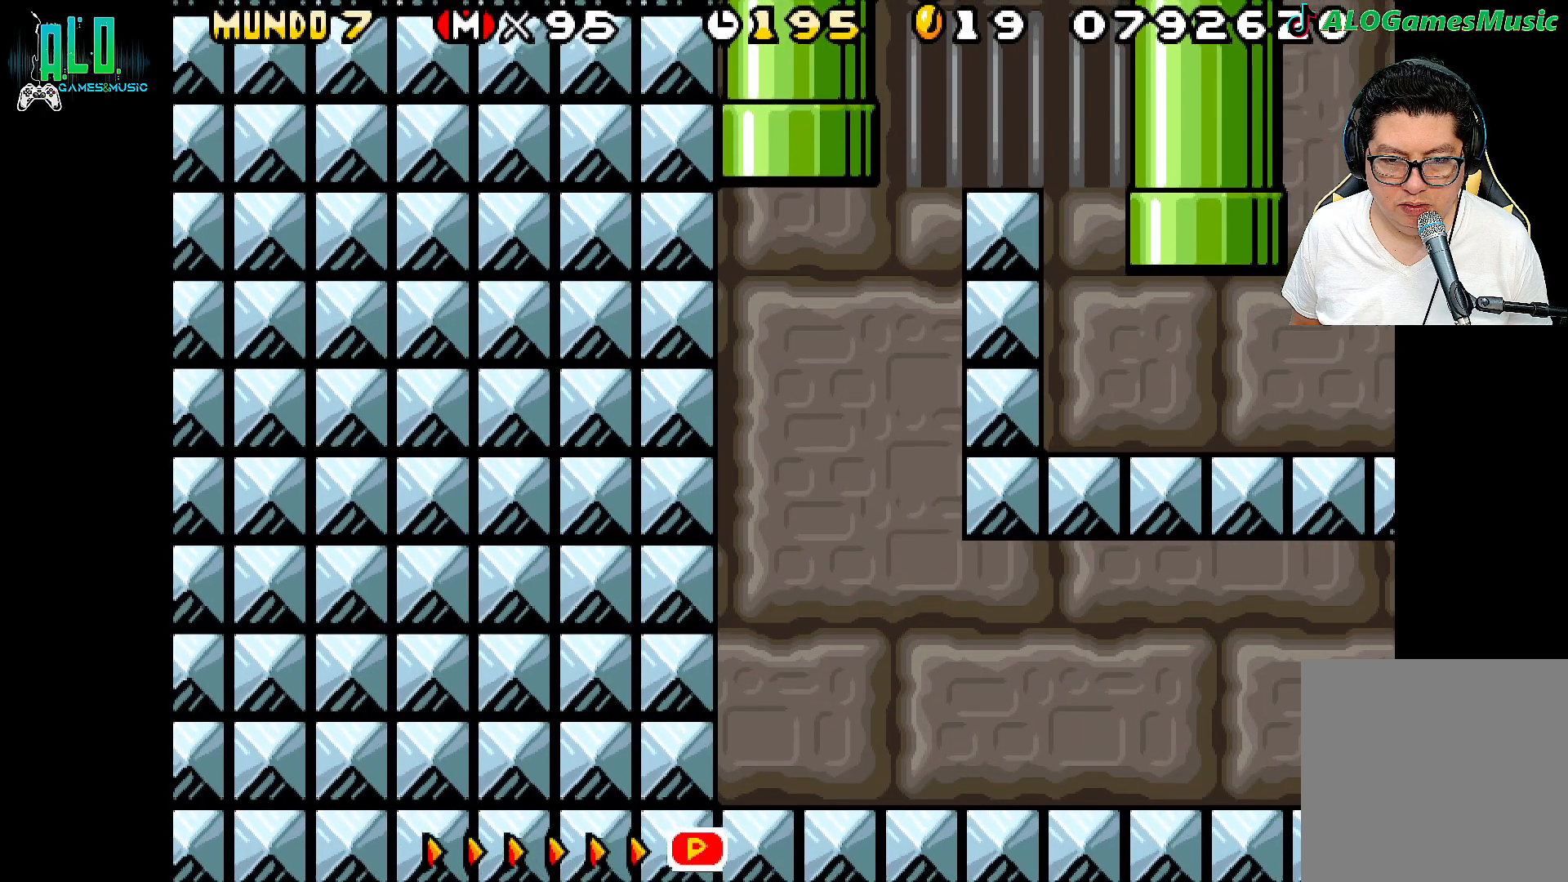
{"dt_ms": 500, "buttons": [], "events": []}
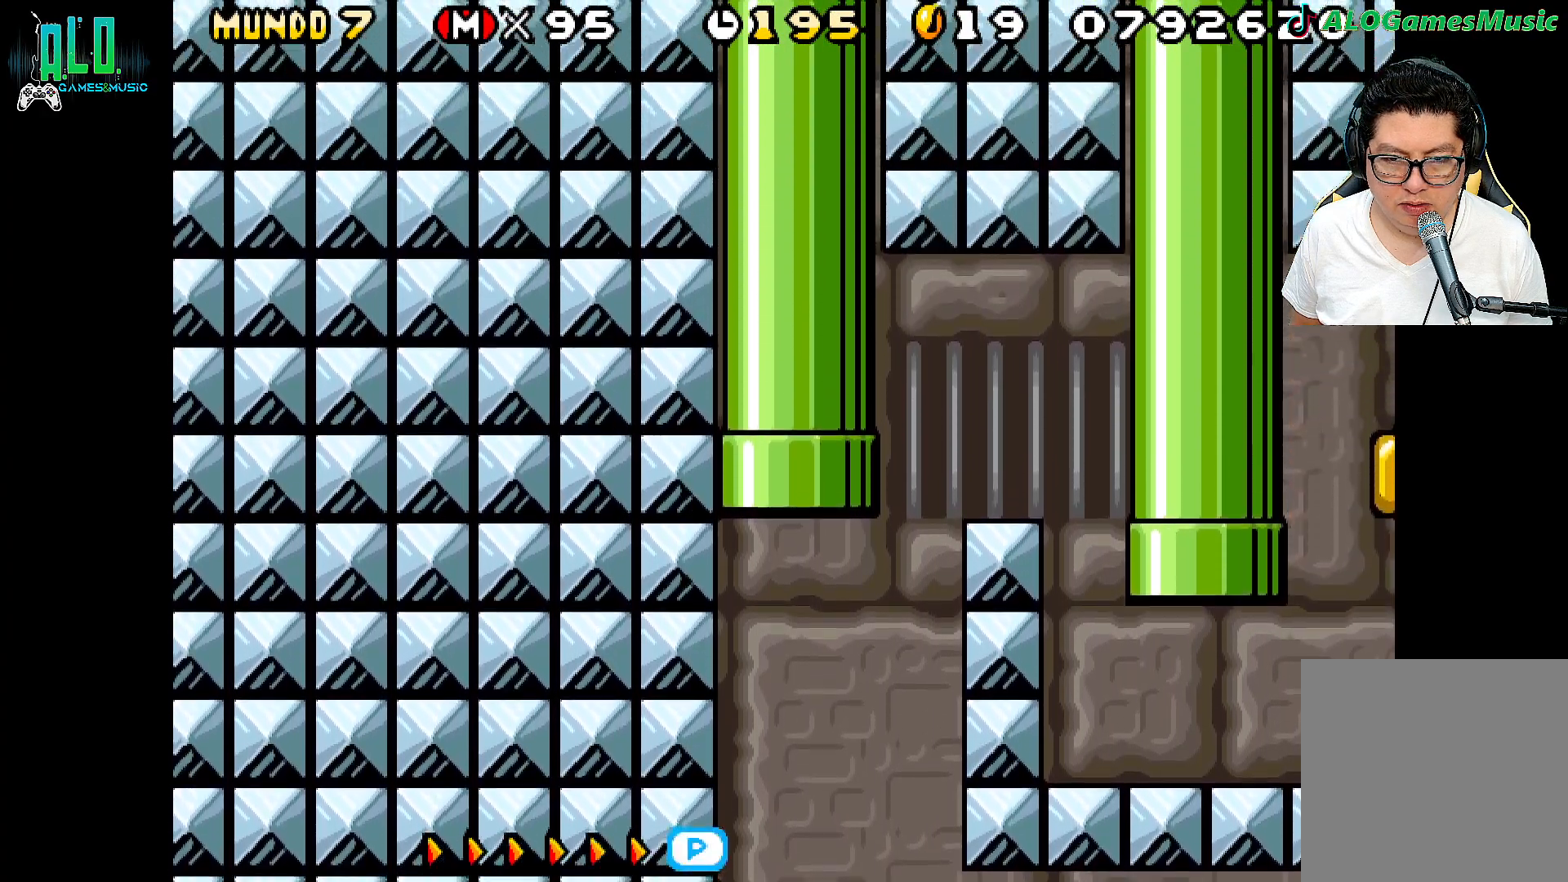
{"dt_ms": 500, "buttons": [], "events": []}
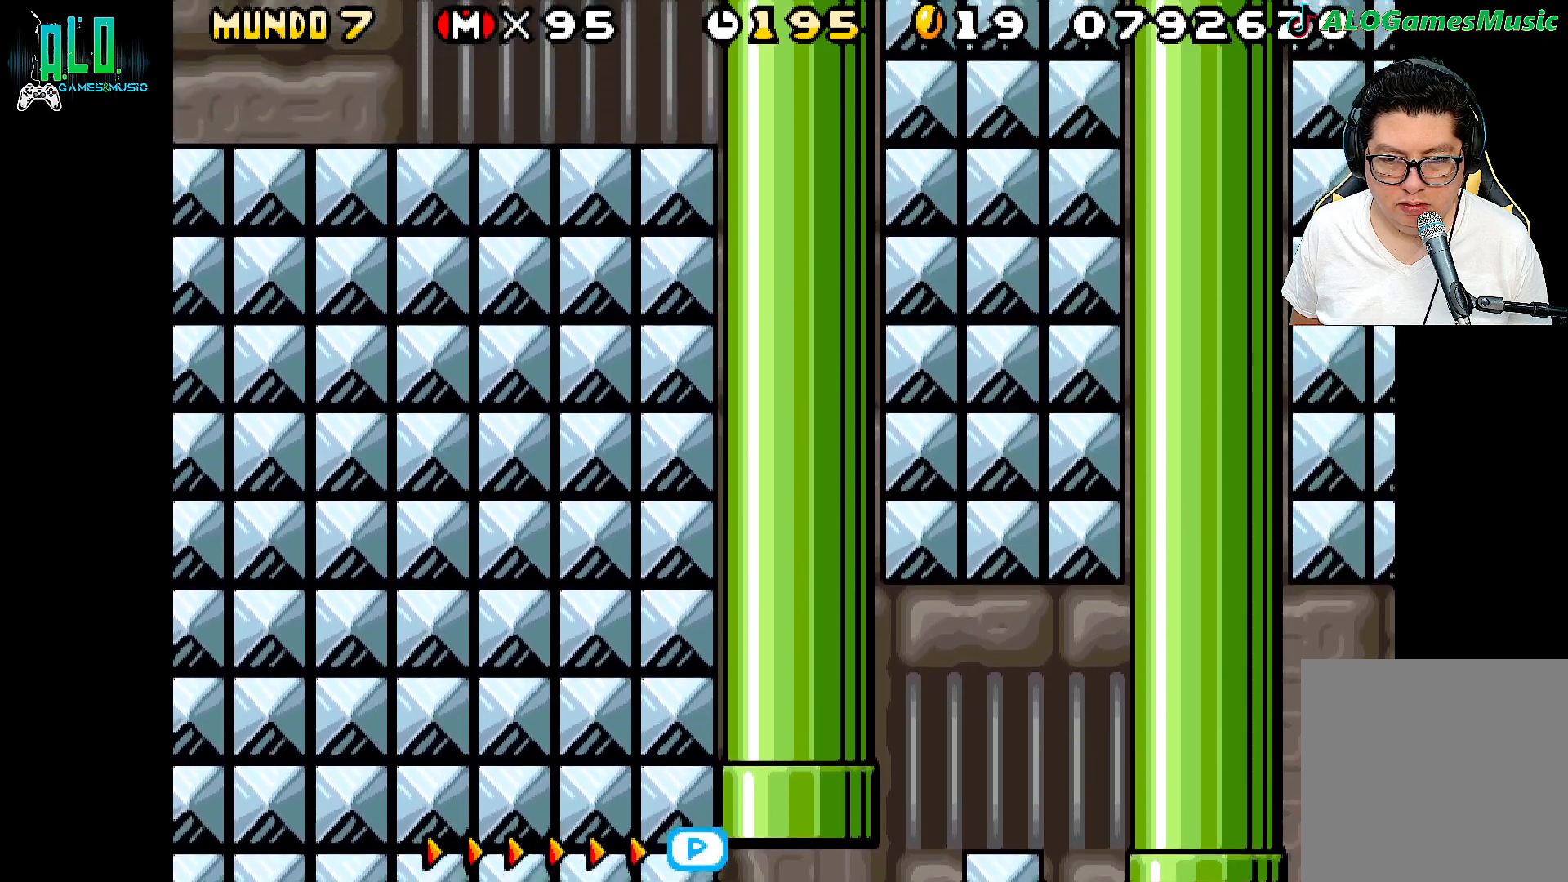
{"dt_ms": 500, "buttons": [], "events": []}